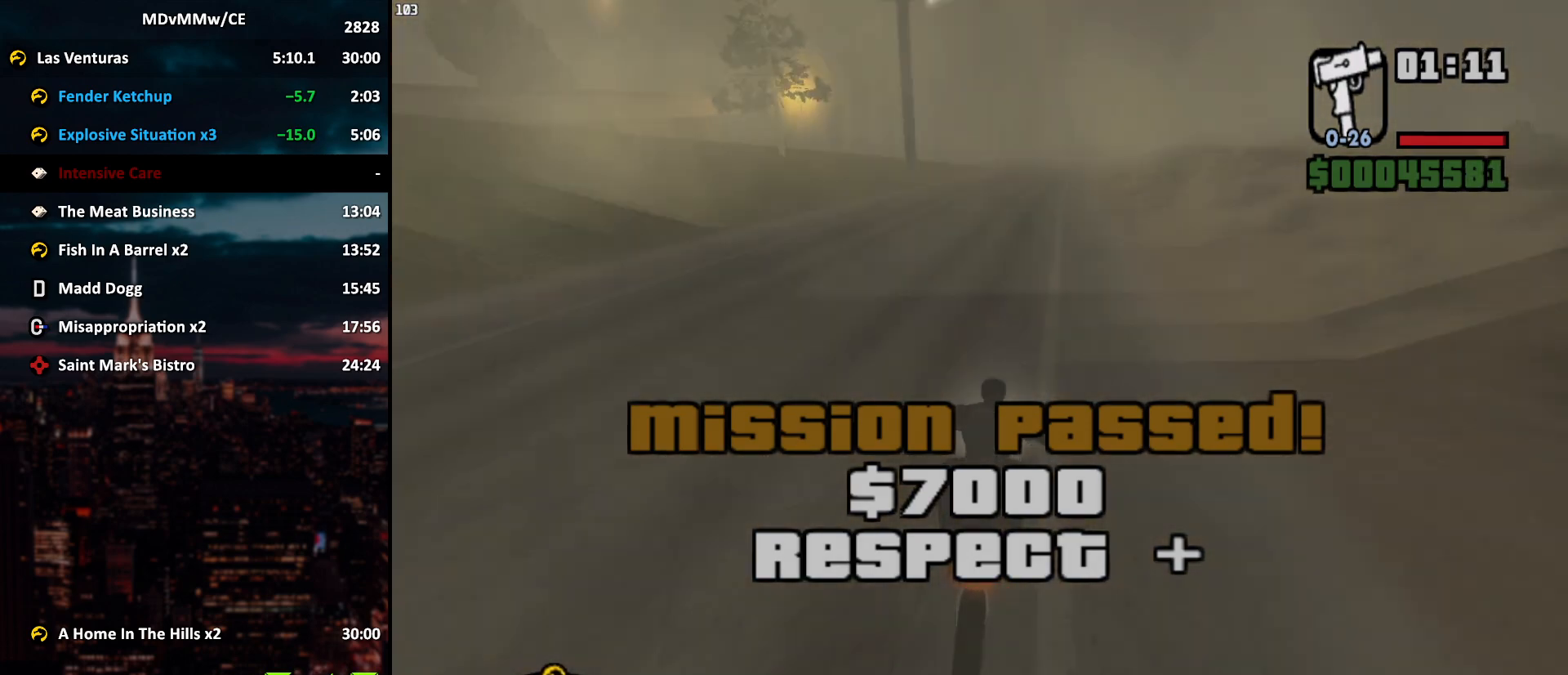
Gameplay with keyboard and mouse; each line is a JSON object with the keys and mouse buttons held at the frame after it. "events" lists presses ("down") and releases ("up") of "2", "3", "5", "6", "a", "alt", "c", "caps_lock", "ctrl", "d", "e", "escape", "f", "g", "q", "r", "s", "shift", "space", "t", "tab", "v", "w", "x", "z", "mouse_left", "mouse_wheel" and "mouse_right" between this image and that frame as [ms after this image, input, new state], when the widget could be followed in between. "mouse_left", "mouse_wheel", "mouse_right" = the "left", "wheel", "right" buttons of the "mouse" list. No other keys are recorded. "wheel" means that the mouse wheel is clicked or scrolled. Mouse movement is not recorded.
{"keys": ["w"], "mouse": ["right"], "events": [[33, "shift", "up"], [117, "d", "down"], [117, "mouse_right", "up"], [167, "mouse_right", "down"], [217, "d", "up"], [267, "mouse_right", "up"], [300, "mouse_right", "down"], [300, "shift", "down"], [400, "mouse_right", "up"], [450, "mouse_right", "down"], [450, "shift", "up"]]}
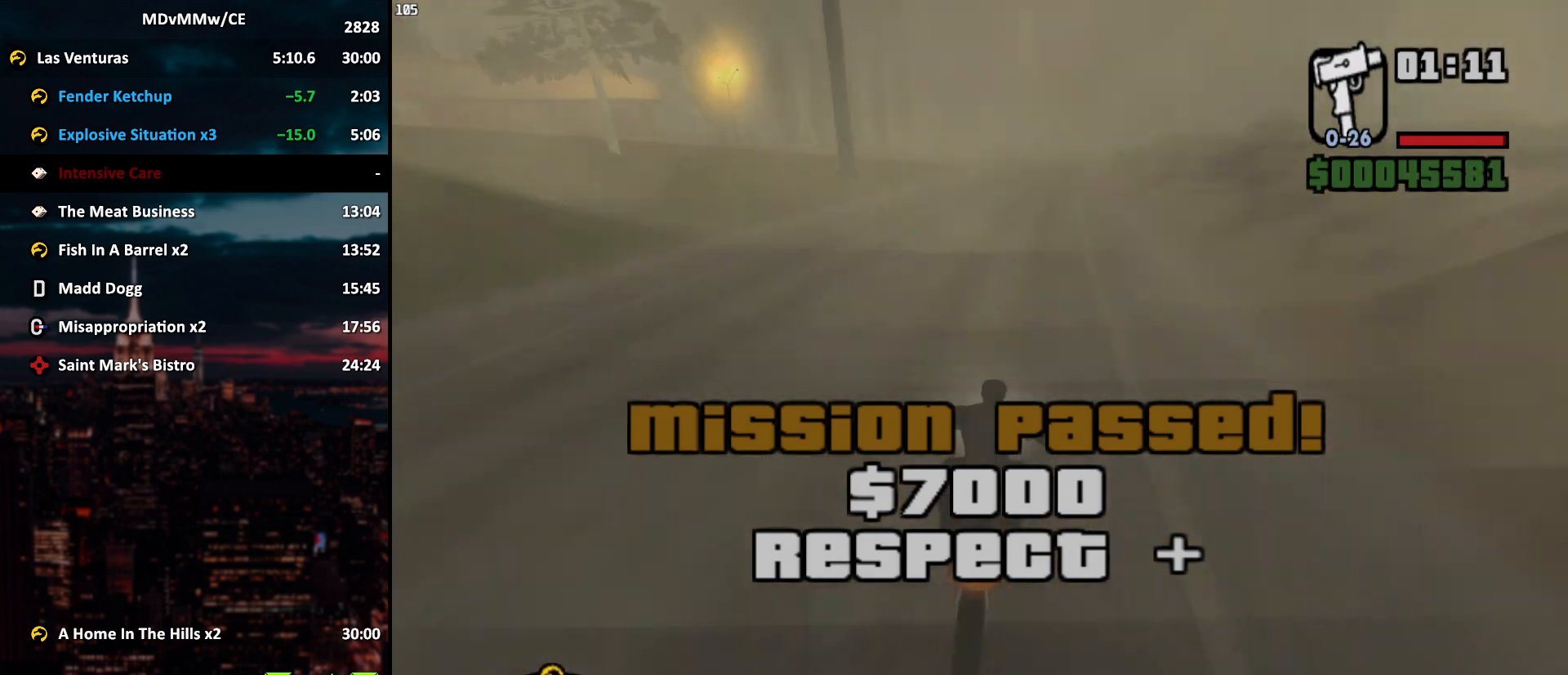
{"keys": ["shift", "w"], "mouse": [], "events": [[50, "d", "down"], [50, "mouse_right", "up"], [83, "mouse_right", "down"], [183, "mouse_right", "up"], [233, "d", "up"], [233, "mouse_right", "down"], [233, "shift", "down"], [333, "mouse_right", "up"], [333, "shift", "up"], [367, "mouse_right", "down"], [467, "mouse_right", "up"], [467, "shift", "down"]]}
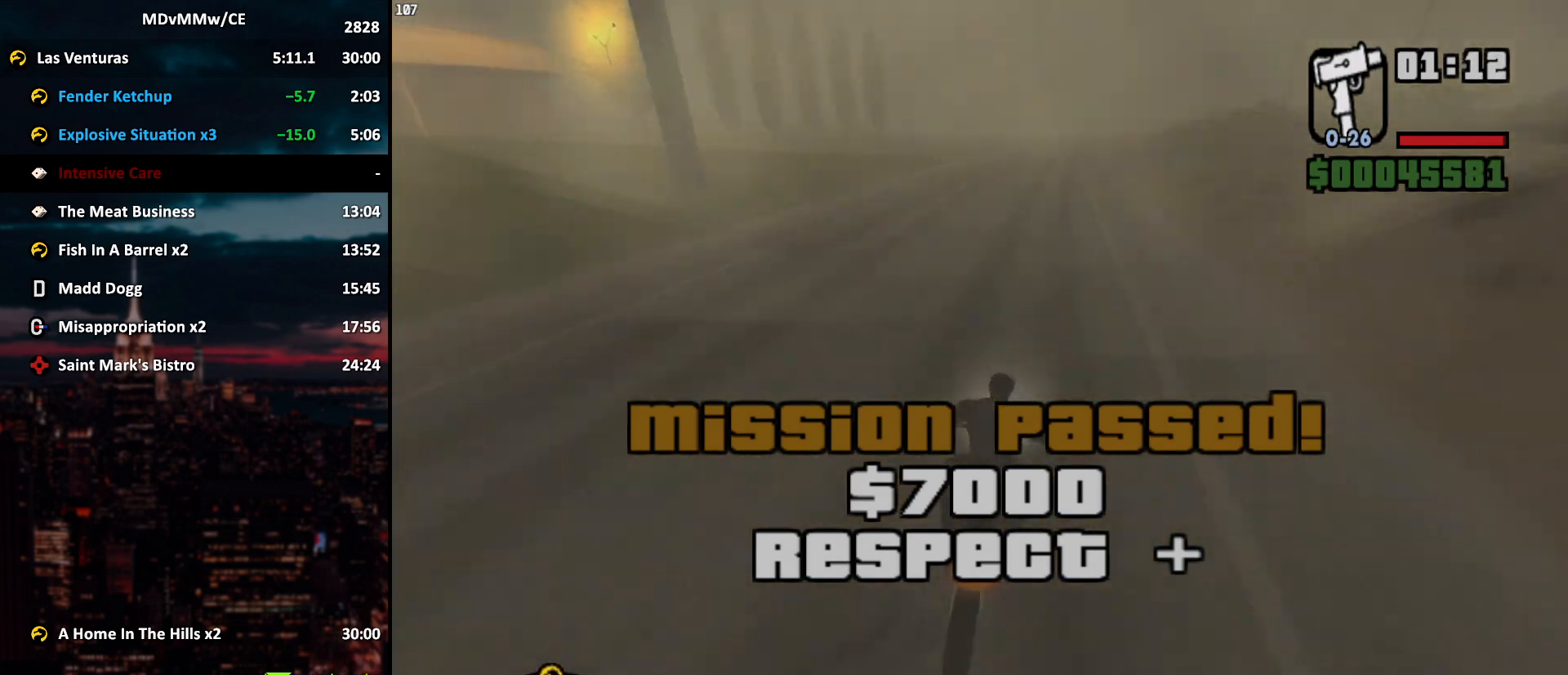
{"keys": ["shift", "w"], "mouse": ["right"], "events": [[17, "mouse_right", "down"], [100, "mouse_right", "up"], [100, "shift", "up"], [150, "mouse_right", "down"], [250, "mouse_right", "up"], [250, "shift", "down"], [300, "mouse_right", "down"], [383, "mouse_right", "up"], [433, "mouse_right", "down"]]}
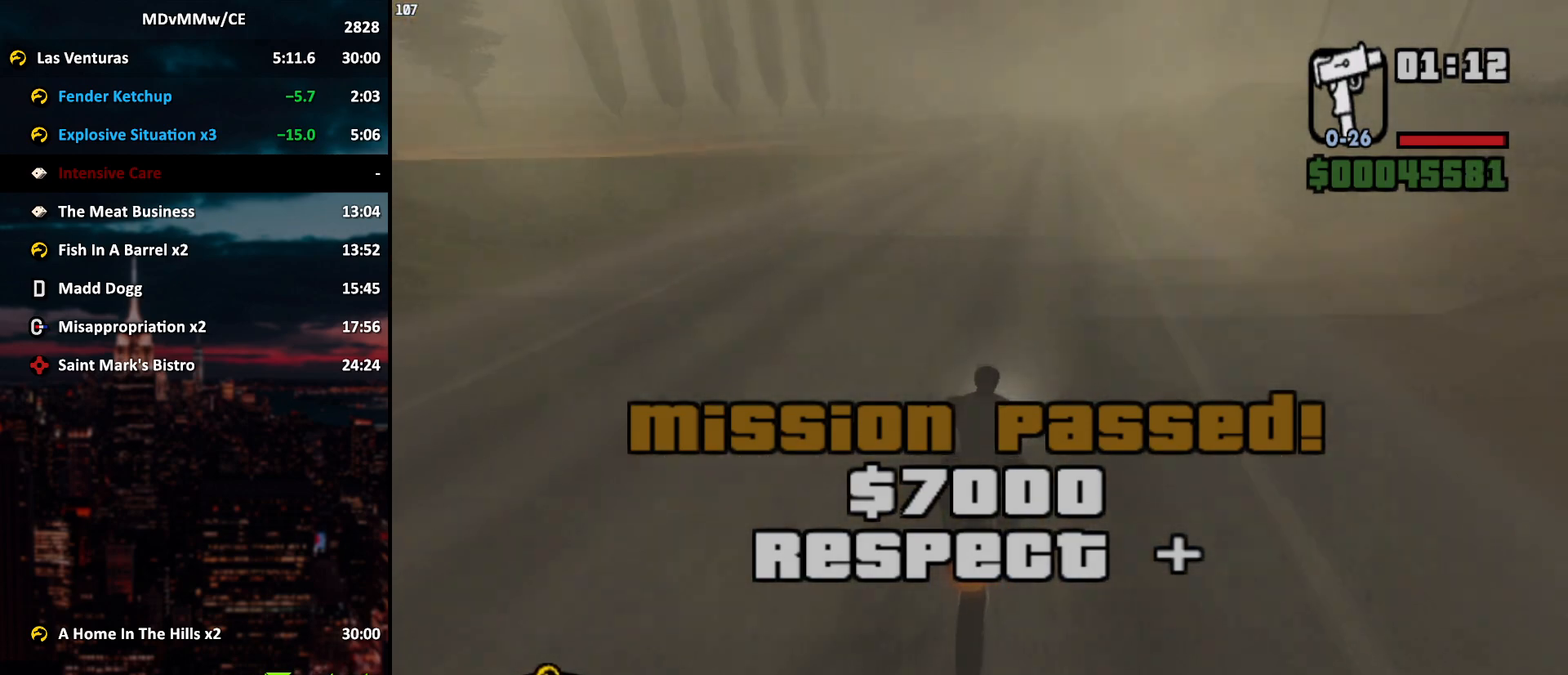
{"keys": ["d", "w"], "mouse": [], "events": [[33, "mouse_right", "up"], [83, "mouse_right", "down"], [83, "shift", "up"], [167, "mouse_right", "up"], [217, "mouse_right", "down"], [267, "d", "down"], [267, "mouse_right", "up"], [317, "mouse_right", "down"], [350, "d", "up"], [350, "mouse_right", "up"], [400, "mouse_right", "down"], [500, "d", "down"], [500, "mouse_right", "up"]]}
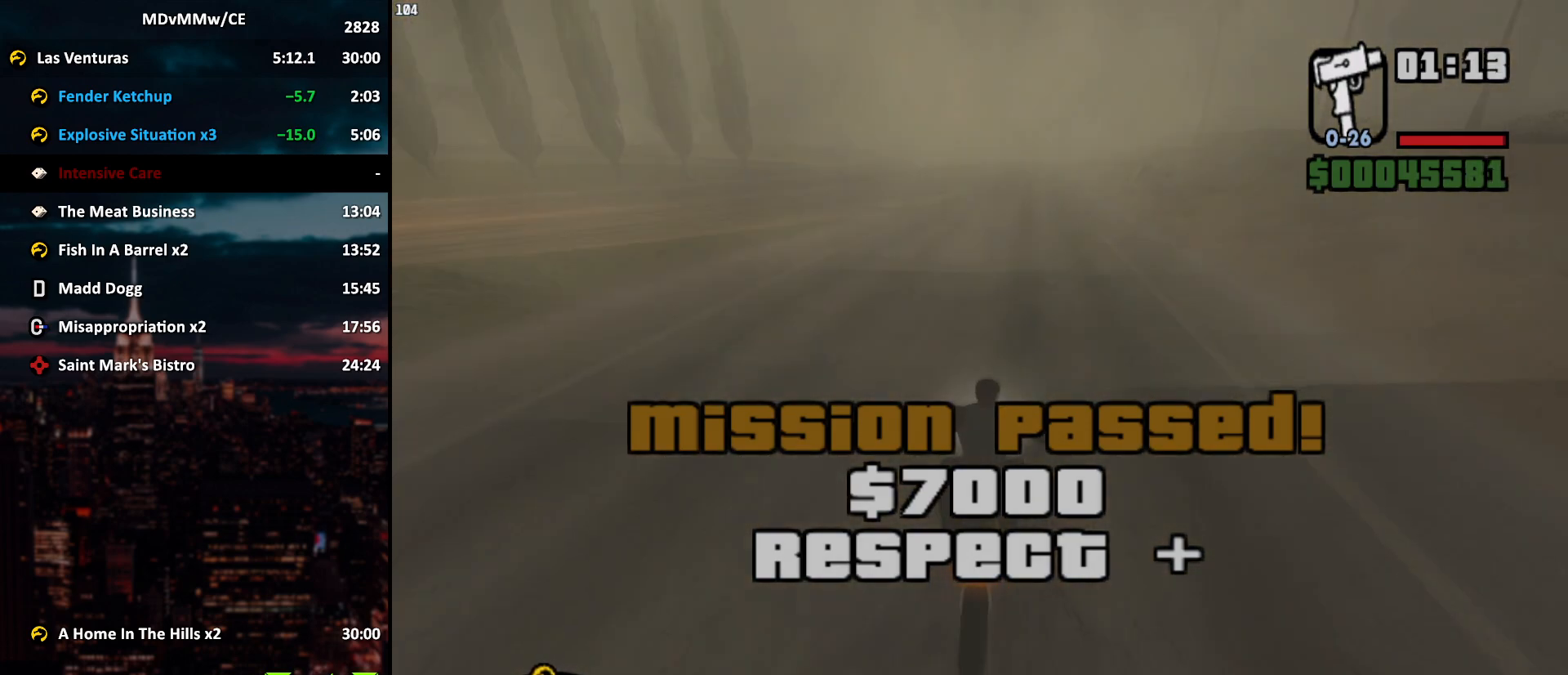
{"keys": ["d", "w"], "mouse": [], "events": [[50, "mouse_right", "down"], [83, "d", "up"], [83, "mouse_right", "up"], [133, "mouse_right", "down"], [233, "mouse_right", "up"], [283, "mouse_right", "down"], [317, "mouse_right", "up"], [367, "mouse_right", "down"], [467, "d", "down"], [467, "mouse_right", "up"]]}
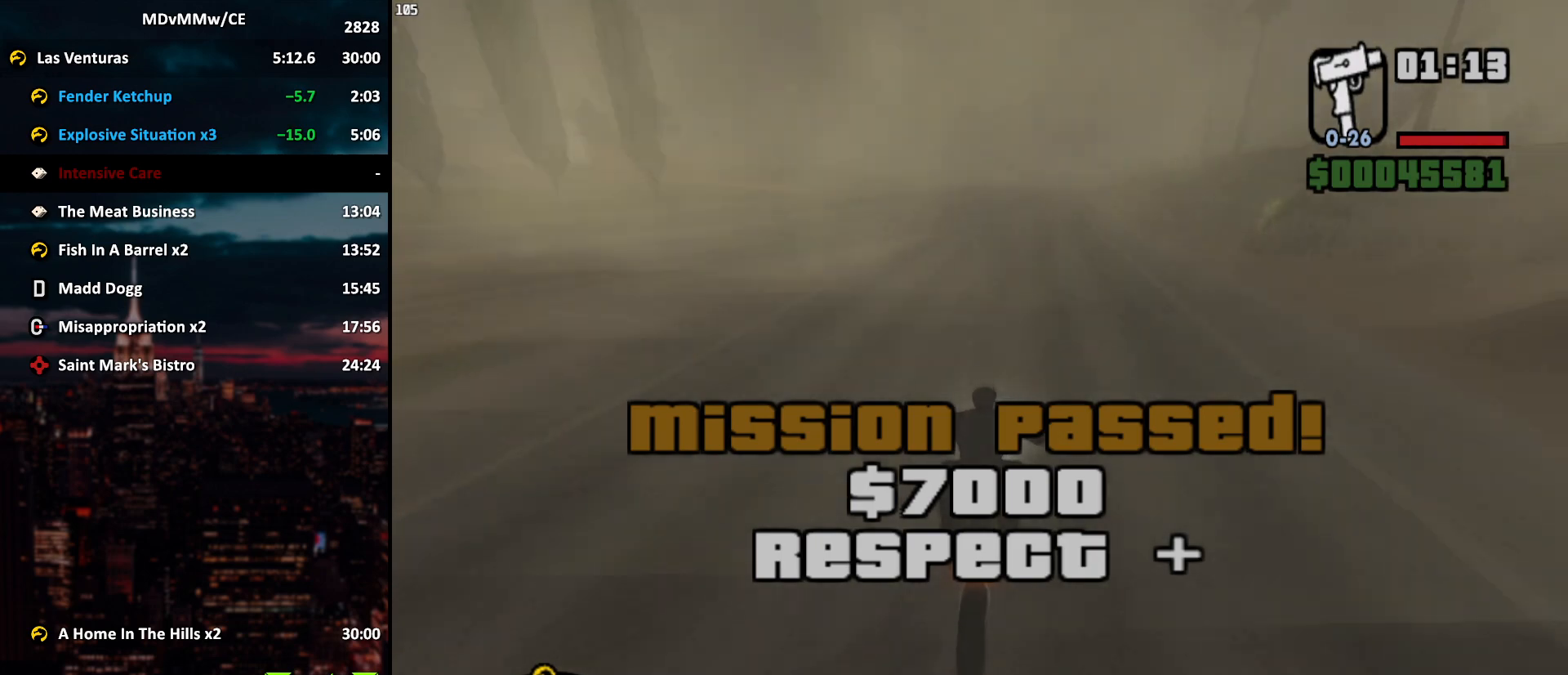
{"keys": ["w"], "mouse": ["right"], "events": [[17, "mouse_right", "down"], [67, "d", "up"], [67, "mouse_right", "up"], [100, "mouse_right", "down"], [200, "mouse_right", "up"], [250, "mouse_right", "down"], [300, "d", "down"], [333, "d", "up"], [333, "mouse_right", "up"], [383, "mouse_right", "down"], [433, "mouse_right", "up"], [483, "mouse_right", "down"]]}
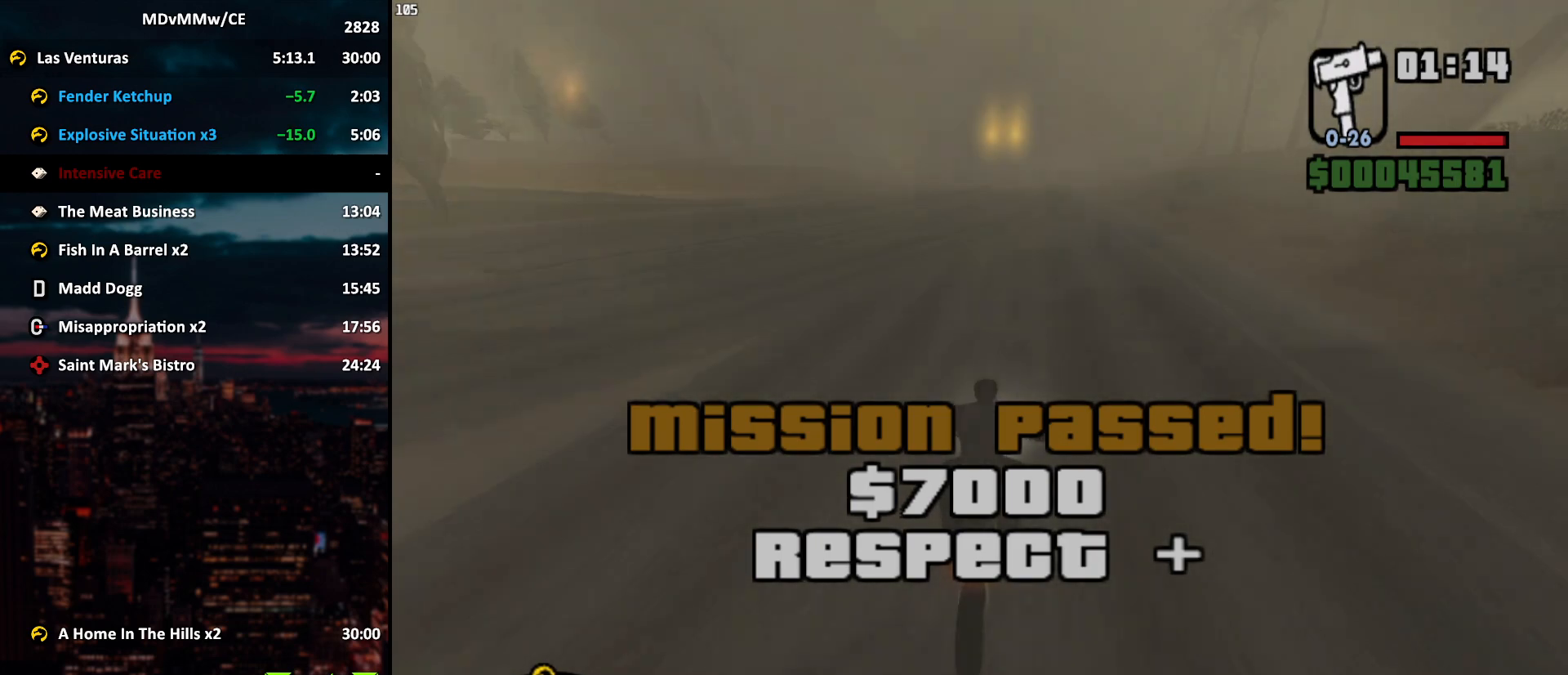
{"keys": ["w"], "mouse": ["right"], "events": [[33, "d", "down"], [67, "mouse_right", "up"], [117, "mouse_right", "down"], [167, "d", "up"], [167, "mouse_right", "up"], [267, "mouse_right", "down"], [317, "mouse_right", "up"], [350, "mouse_right", "down"], [450, "mouse_right", "up"], [500, "mouse_right", "down"]]}
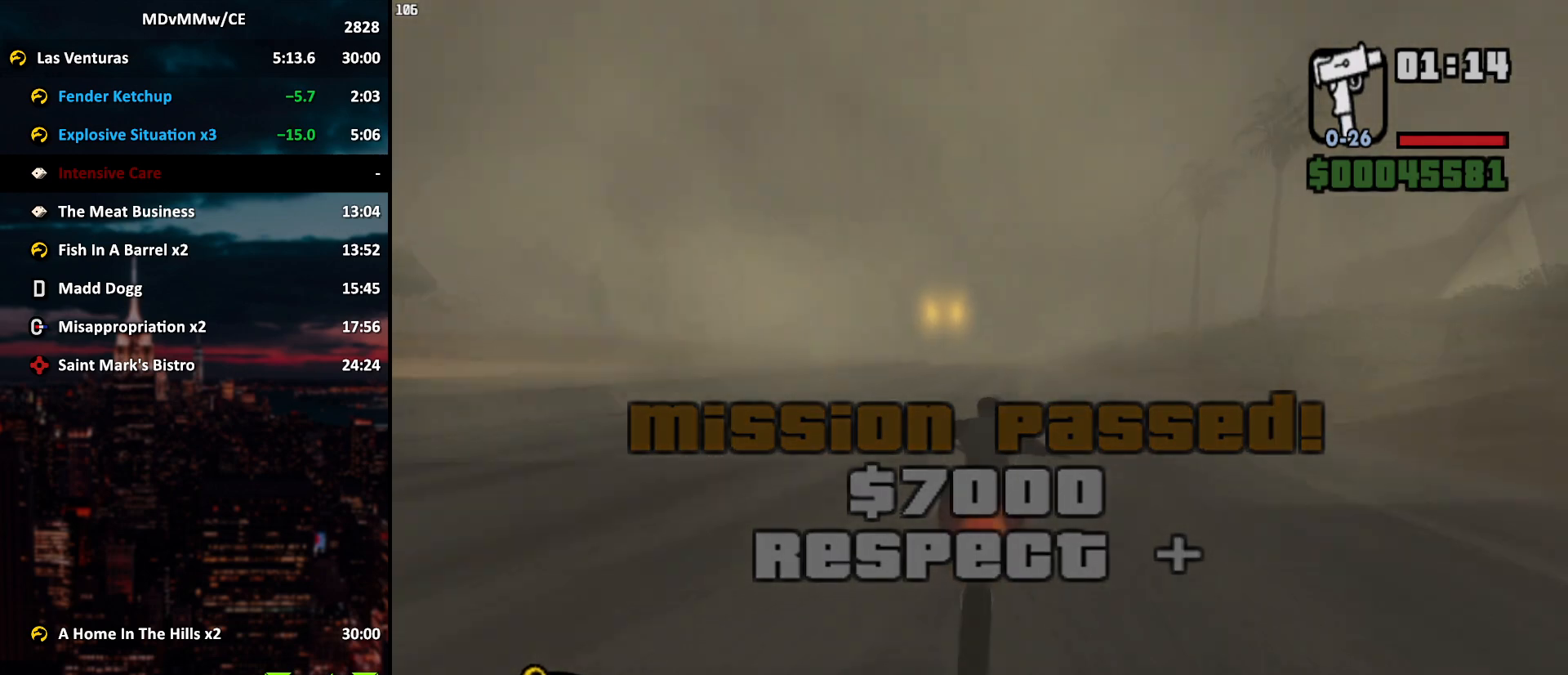
{"keys": ["w"], "mouse": ["right"], "events": [[83, "mouse_right", "up"], [133, "d", "down"], [133, "mouse_right", "down"], [183, "mouse_right", "up"], [233, "d", "up"], [233, "mouse_right", "down"], [317, "mouse_right", "up"], [367, "mouse_right", "down"], [417, "mouse_right", "up"], [467, "mouse_right", "down"]]}
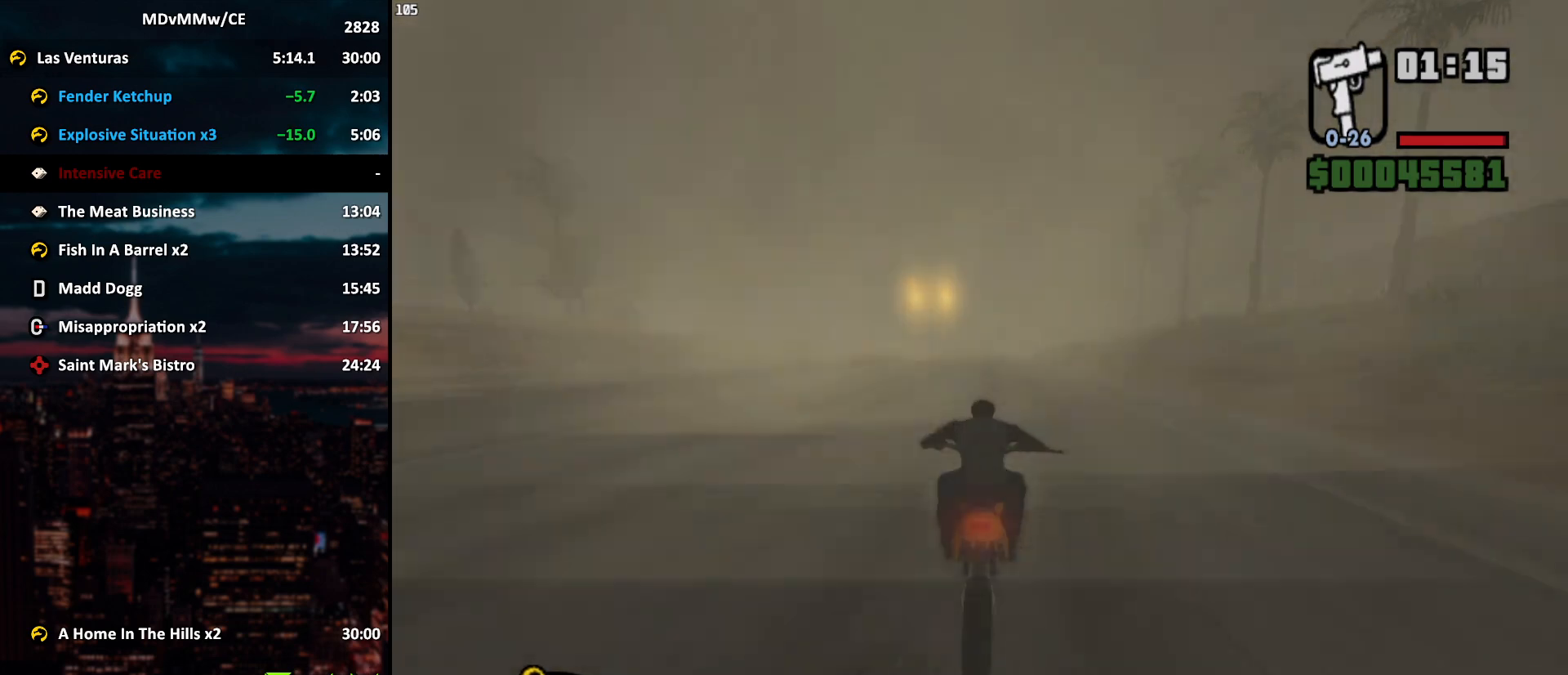
{"keys": ["w"], "mouse": [], "events": [[50, "mouse_right", "up"], [100, "mouse_right", "down"], [200, "mouse_right", "up"], [250, "mouse_right", "down"], [333, "mouse_right", "up"], [383, "mouse_right", "down"], [433, "mouse_right", "up"]]}
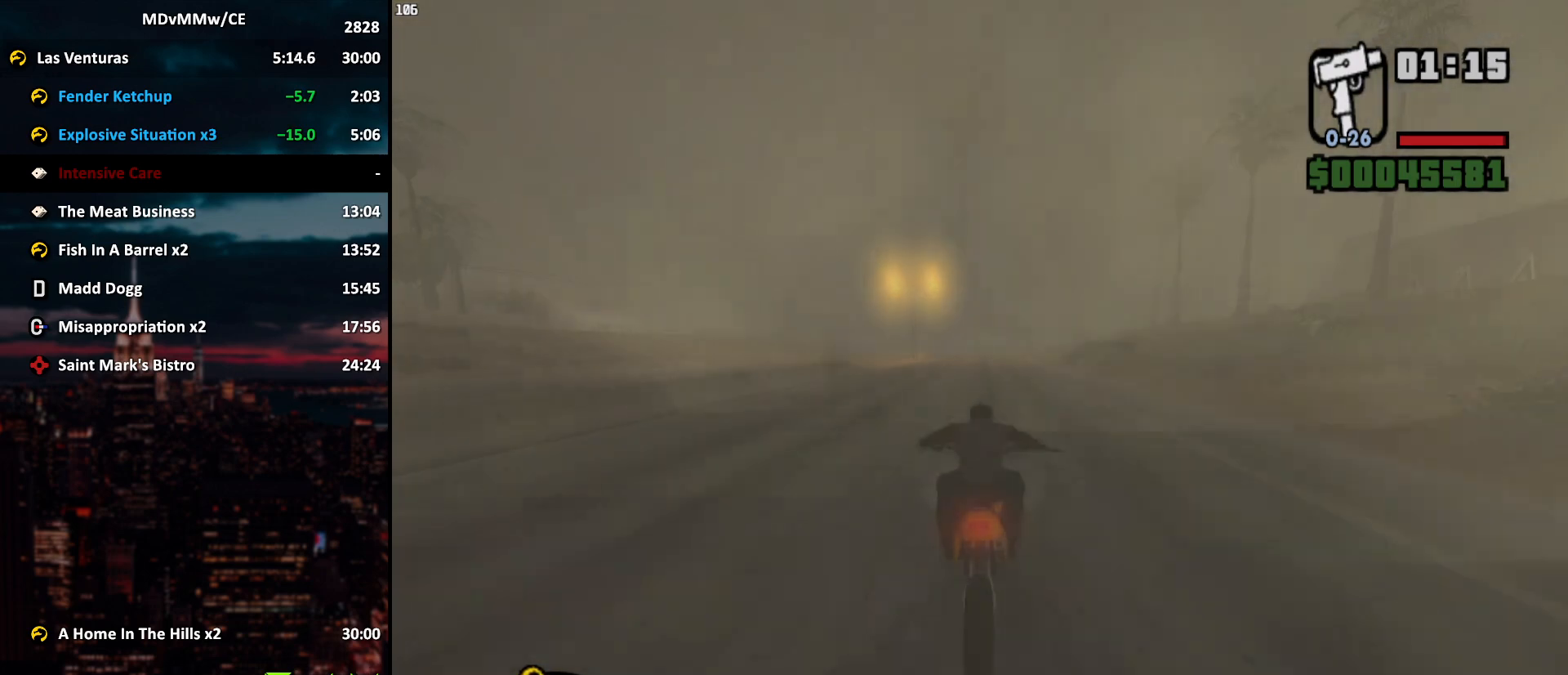
{"keys": ["w"], "mouse": ["right"], "events": [[33, "mouse_right", "down"], [83, "mouse_right", "up"], [267, "mouse_right", "down"], [300, "mouse_right", "up"], [400, "mouse_right", "down"], [450, "mouse_right", "up"], [500, "mouse_right", "down"]]}
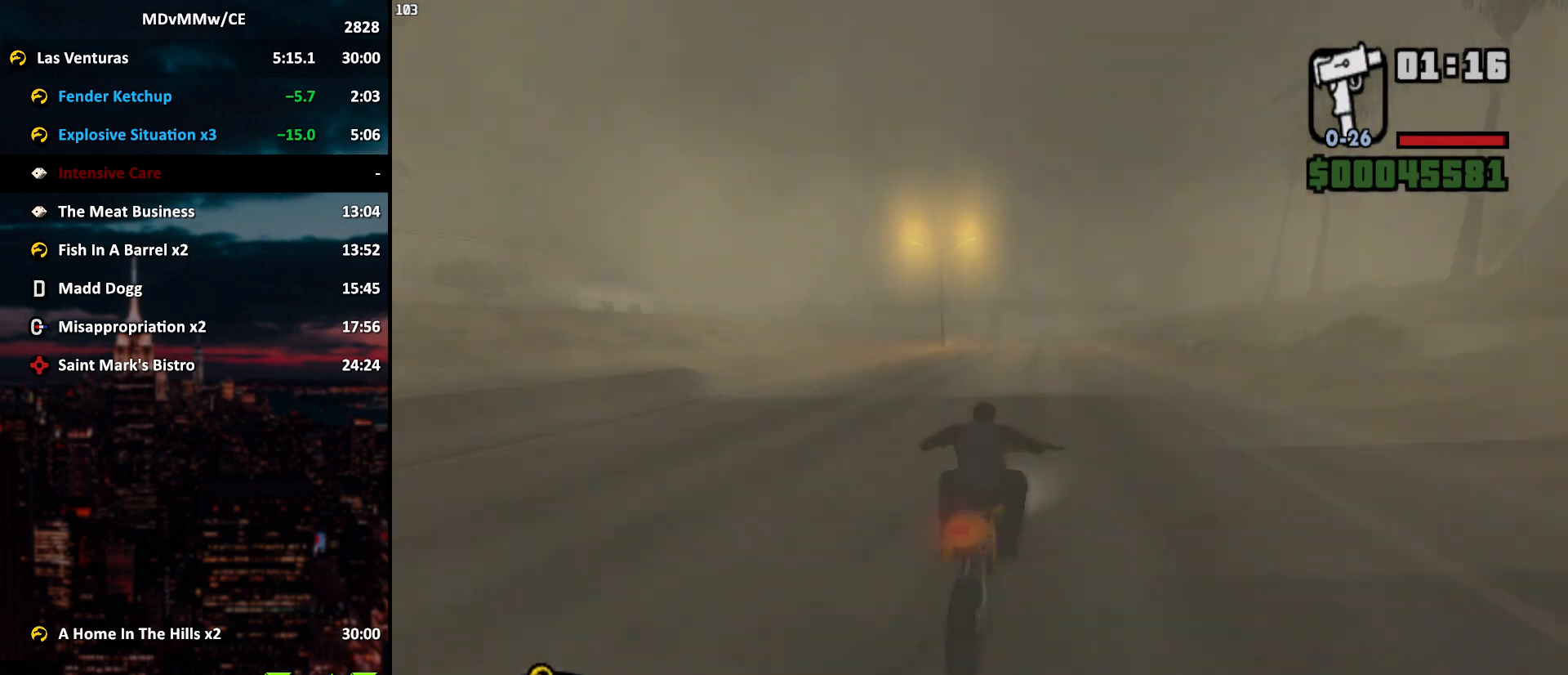
{"keys": ["w"], "mouse": [], "events": [[83, "mouse_right", "up"], [133, "mouse_right", "down"], [233, "mouse_right", "up"], [283, "mouse_right", "down"], [317, "mouse_right", "up"], [417, "mouse_right", "down"], [467, "mouse_right", "up"]]}
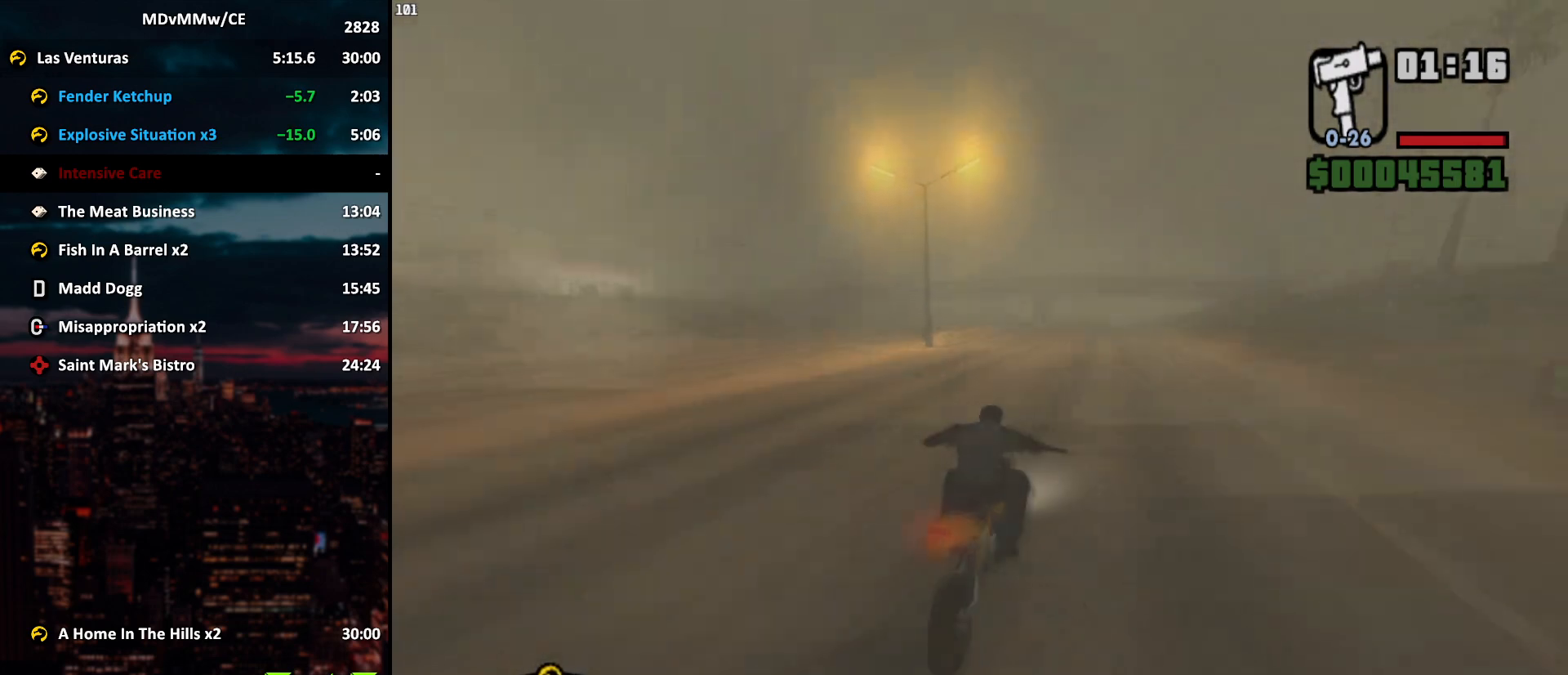
{"keys": ["w"], "mouse": ["right"], "events": [[17, "mouse_right", "down"], [100, "mouse_right", "up"], [150, "mouse_right", "down"], [250, "mouse_right", "up"], [300, "mouse_right", "down"], [383, "mouse_right", "up"], [433, "mouse_right", "down"]]}
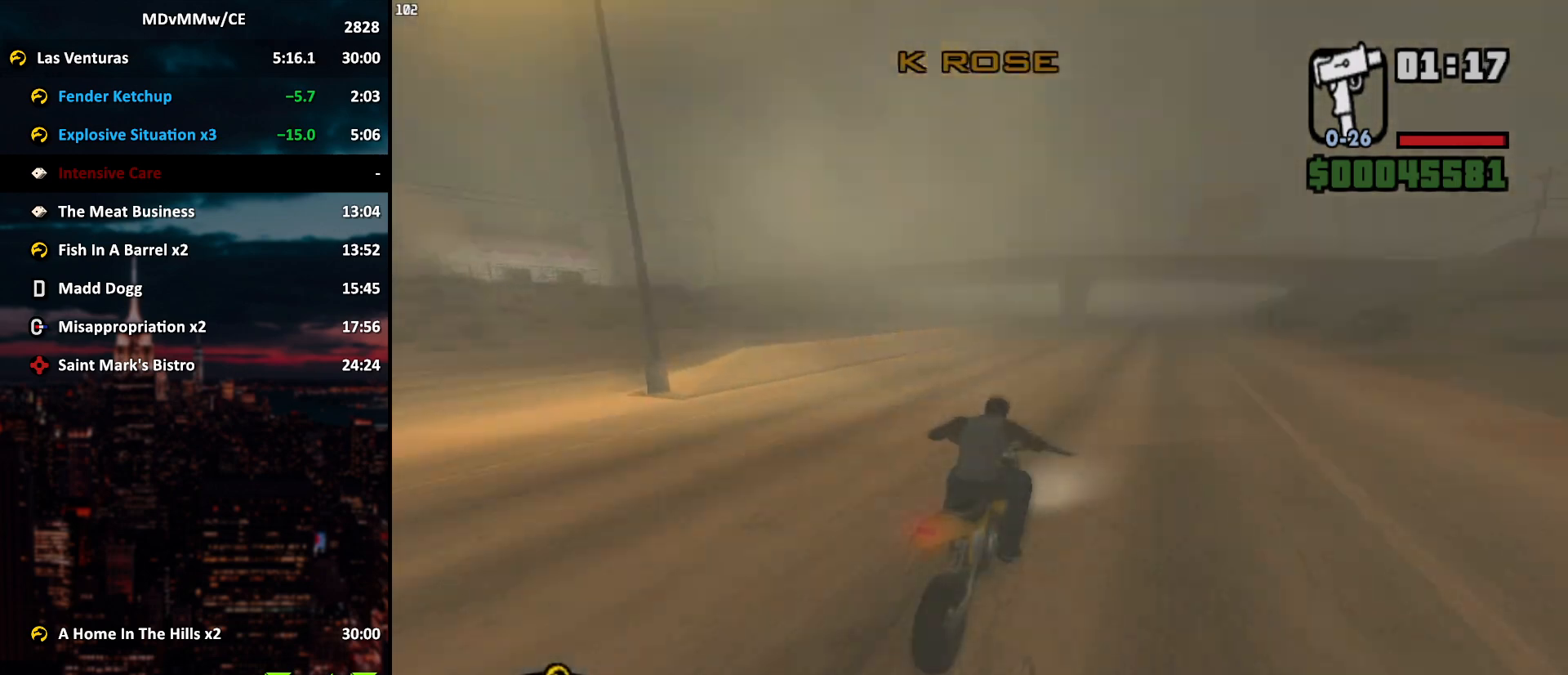
{"keys": ["w"], "mouse": [], "events": [[33, "a", "down"], [33, "mouse_right", "up"], [67, "a", "up"], [67, "mouse_right", "down"], [117, "mouse_right", "up"], [217, "mouse_right", "down"], [267, "mouse_right", "up"], [300, "mouse_right", "down"], [400, "mouse_right", "up"], [450, "a", "down"], [450, "mouse_right", "down"], [500, "a", "up"], [500, "mouse_right", "up"]]}
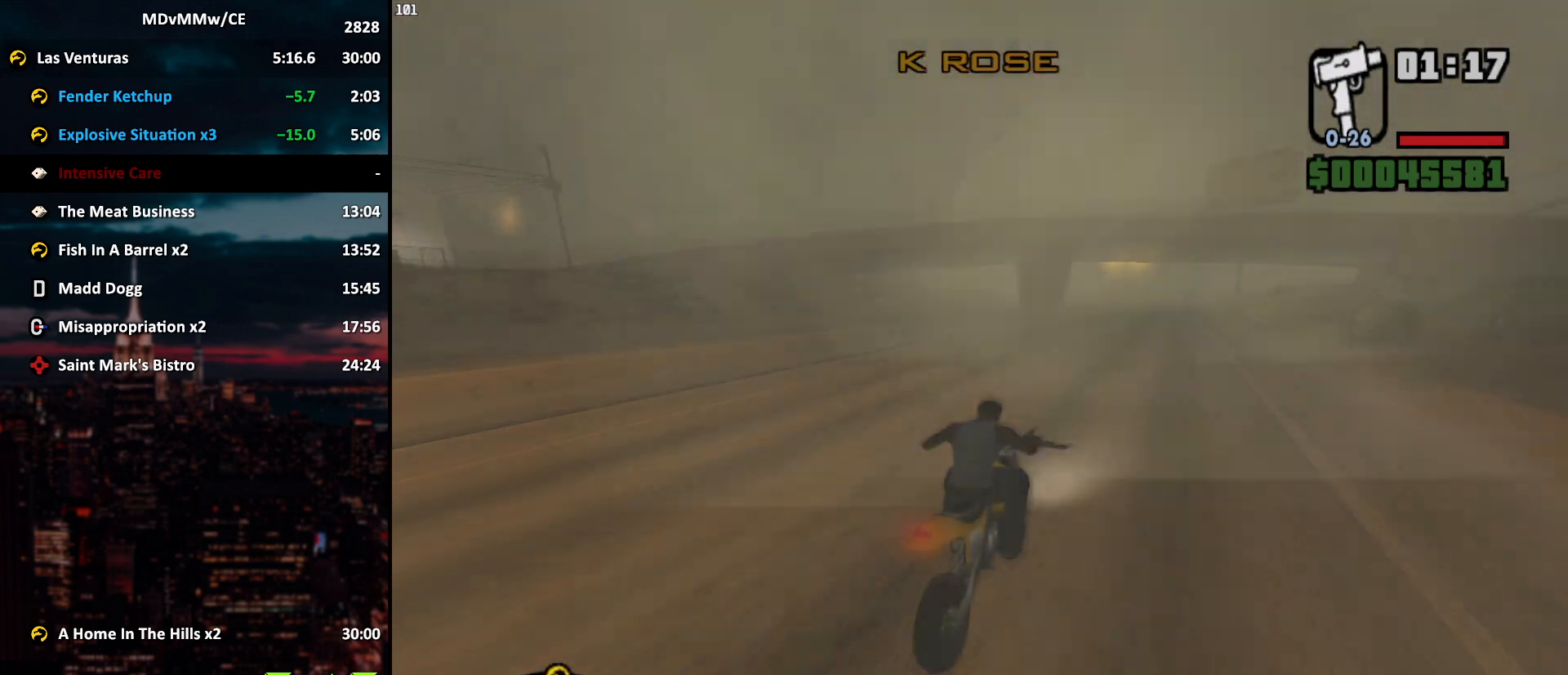
{"keys": ["w"], "mouse": ["right"], "events": [[83, "mouse_right", "down"], [133, "mouse_right", "up"], [183, "mouse_right", "down"], [283, "mouse_right", "up"], [317, "a", "down"], [317, "mouse_right", "down"], [367, "a", "up"], [367, "mouse_right", "up"], [467, "mouse_right", "down"]]}
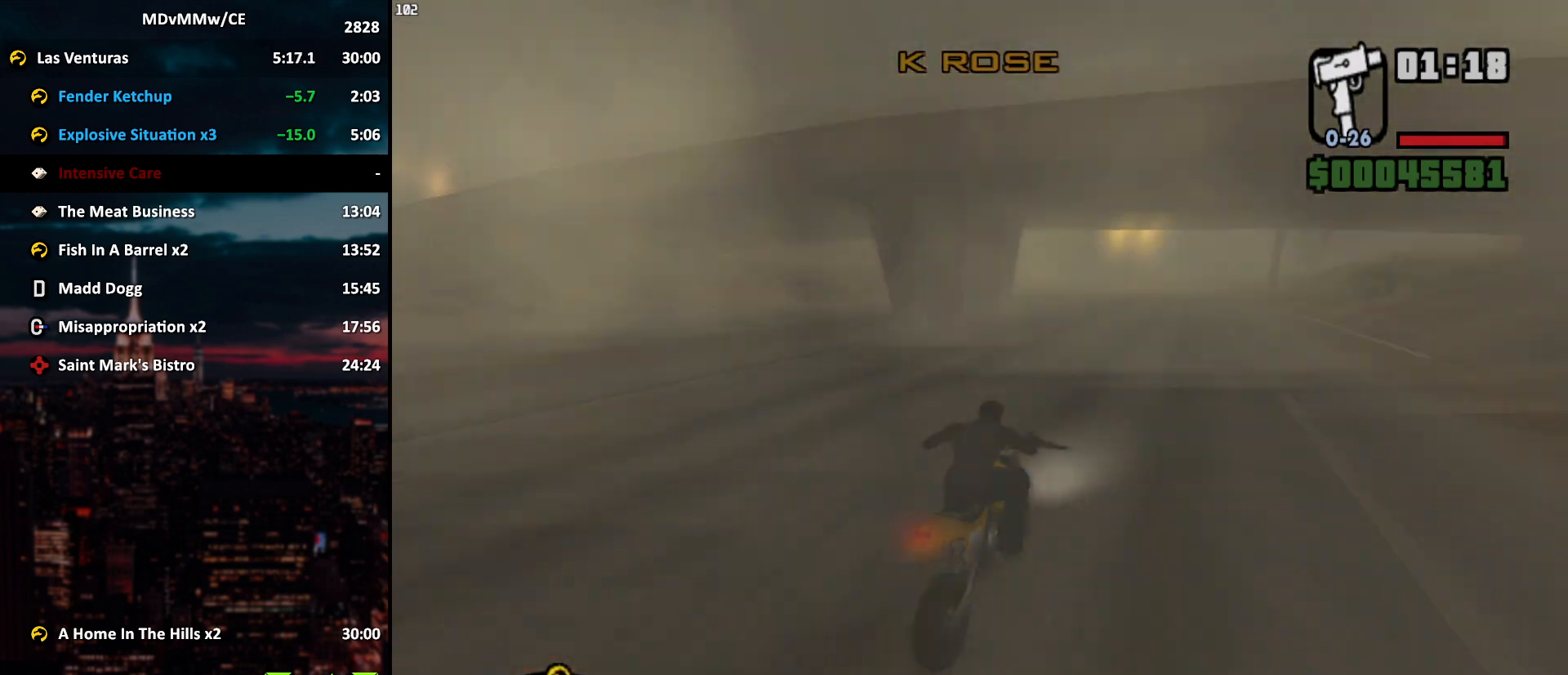
{"keys": ["w"], "mouse": ["right"], "events": [[17, "mouse_right", "up"], [50, "mouse_right", "down"], [150, "mouse_right", "up"], [200, "mouse_right", "down"], [300, "mouse_right", "up"], [333, "a", "down"], [333, "mouse_right", "down"], [383, "a", "up"], [383, "mouse_right", "up"], [483, "mouse_right", "down"]]}
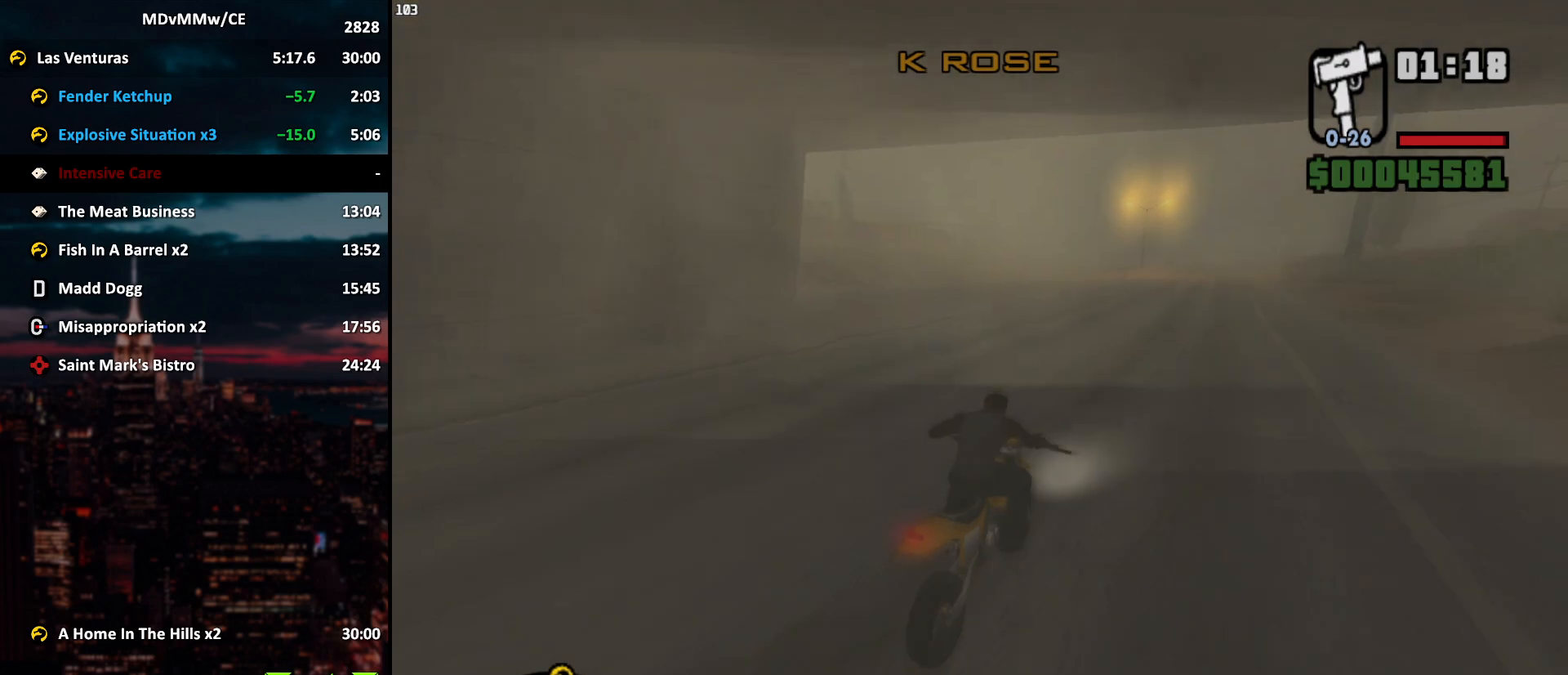
{"keys": ["w"], "mouse": [], "events": [[33, "mouse_right", "up"], [83, "mouse_right", "down"], [117, "mouse_right", "up"], [217, "mouse_right", "down"], [267, "mouse_right", "up"], [300, "mouse_right", "down"], [400, "mouse_right", "up"], [450, "mouse_right", "down"], [500, "mouse_right", "up"]]}
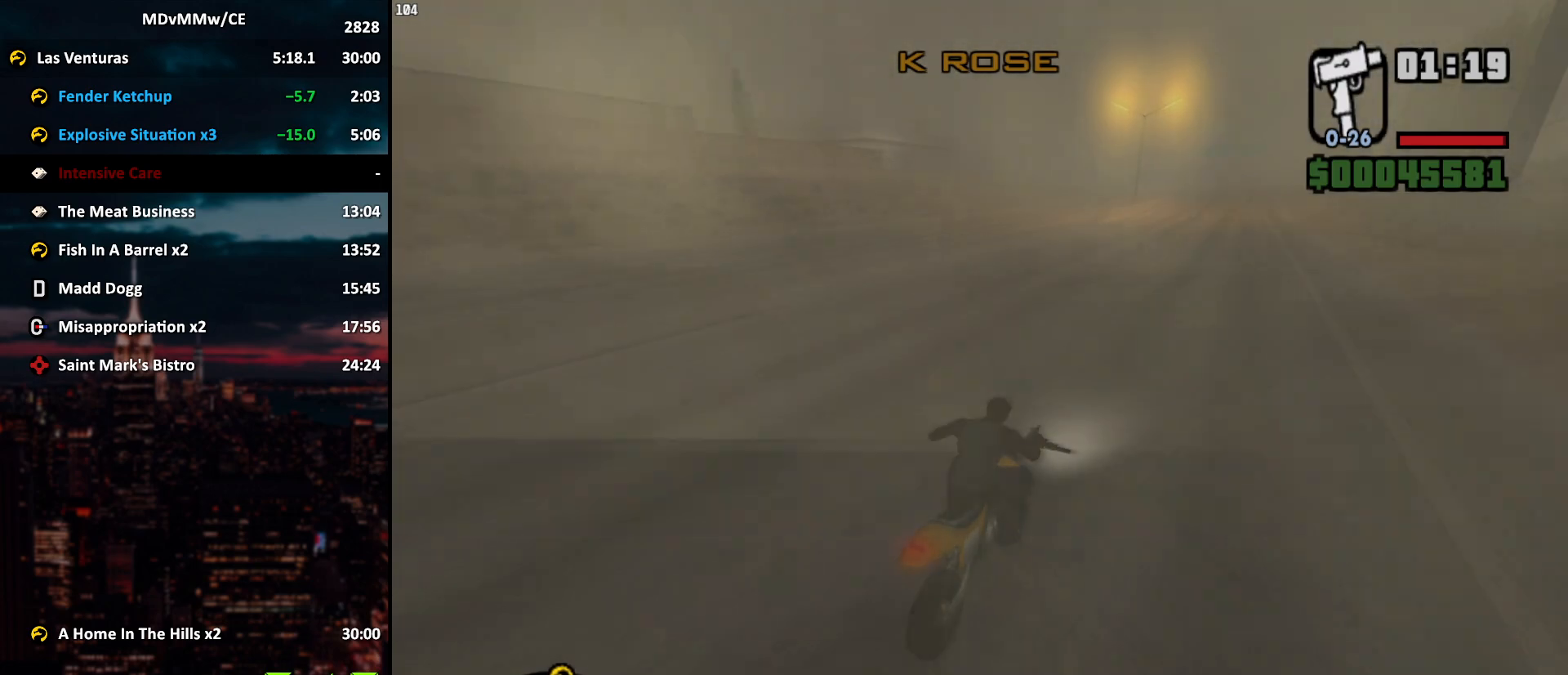
{"keys": ["w"], "mouse": ["right"], "events": [[33, "mouse_right", "down"], [133, "mouse_right", "up"], [183, "mouse_right", "down"], [283, "mouse_right", "up"], [317, "mouse_right", "down"], [367, "mouse_right", "up"], [467, "mouse_right", "down"]]}
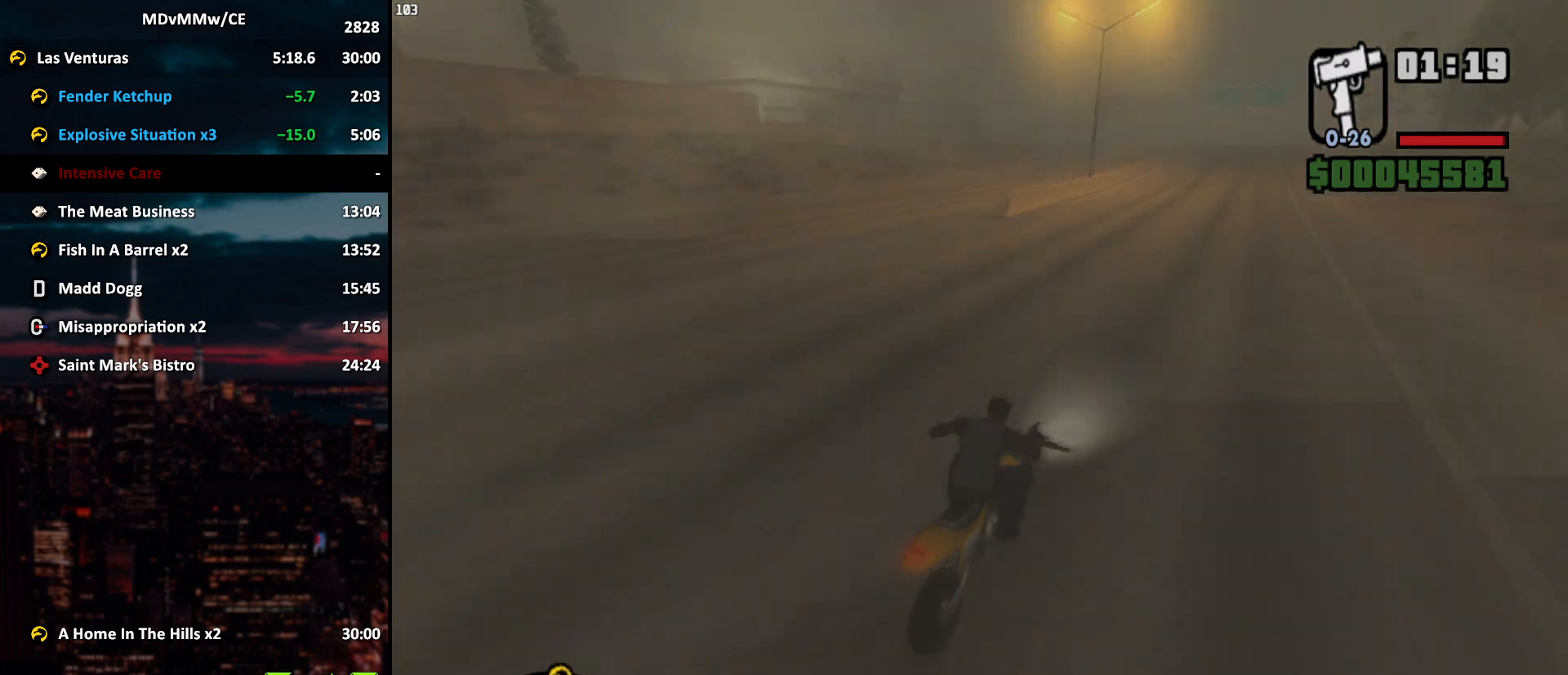
{"keys": ["w"], "mouse": ["right"], "events": [[17, "mouse_right", "up"], [100, "mouse_right", "down"], [150, "mouse_right", "up"], [200, "mouse_right", "down"], [383, "mouse_right", "up"], [433, "mouse_right", "down"]]}
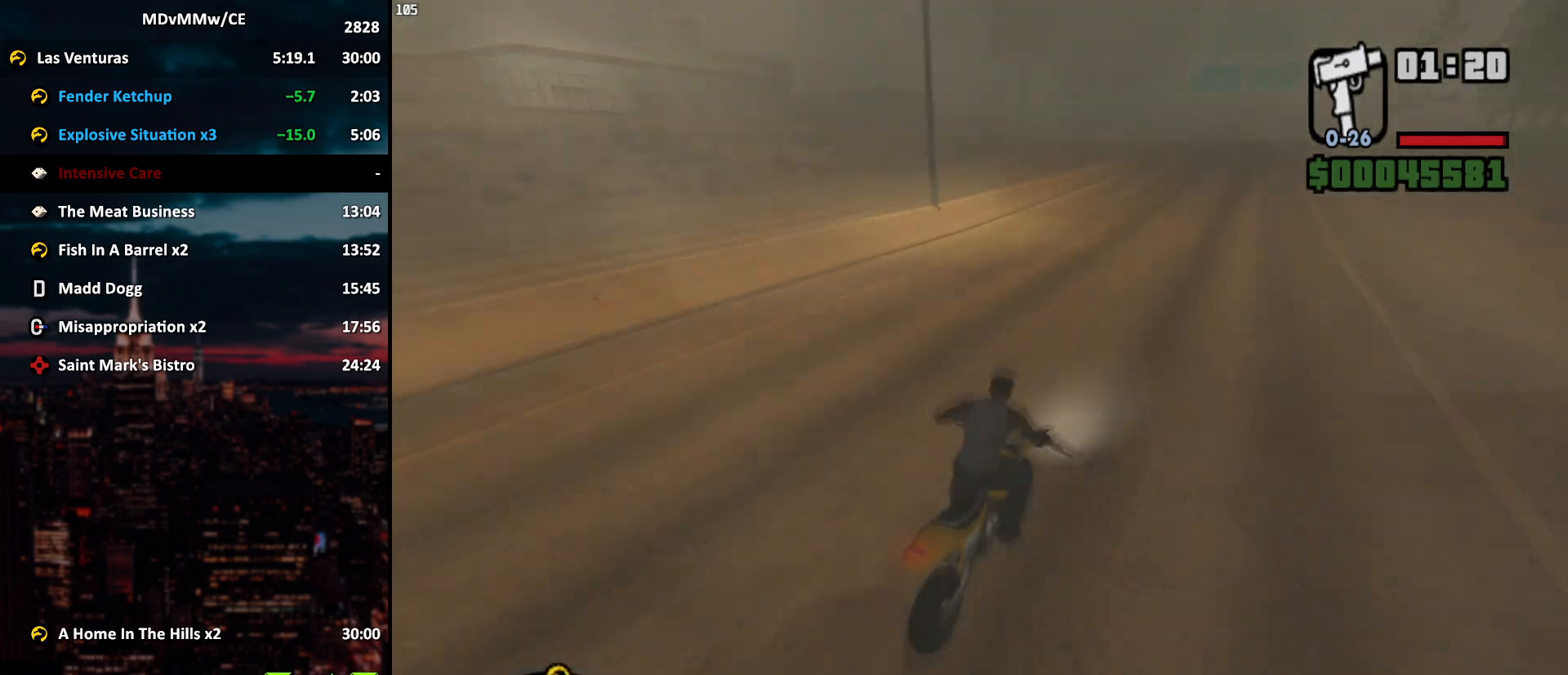
{"keys": ["w"], "mouse": [], "events": [[33, "mouse_right", "up"], [67, "mouse_right", "down"], [117, "mouse_right", "up"], [167, "mouse_right", "down"], [267, "mouse_right", "up"], [300, "mouse_right", "down"], [400, "mouse_right", "up"], [450, "mouse_right", "down"], [500, "mouse_right", "up"]]}
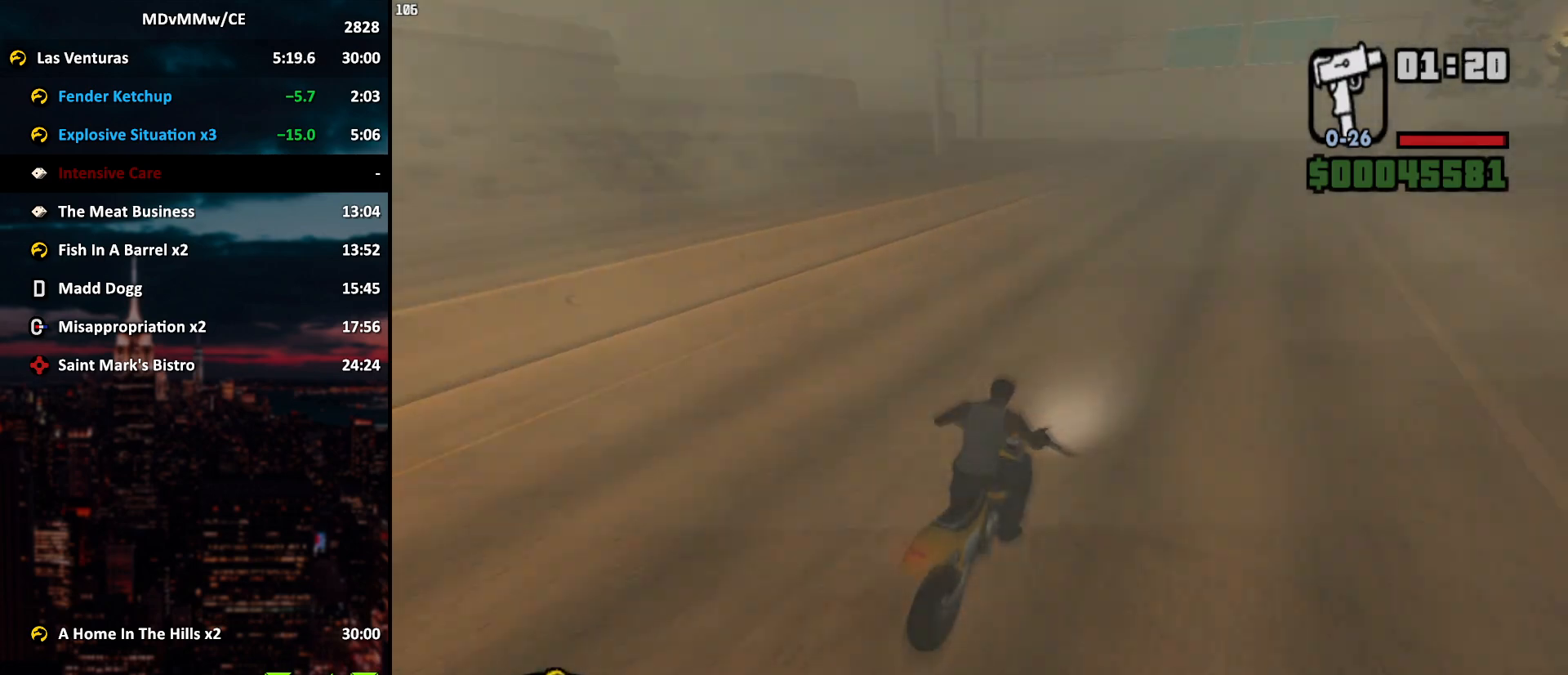
{"keys": ["w"], "mouse": ["right"], "events": [[183, "mouse_right", "down"], [233, "mouse_right", "up"], [283, "mouse_right", "down"], [367, "mouse_right", "up"], [417, "mouse_right", "down"]]}
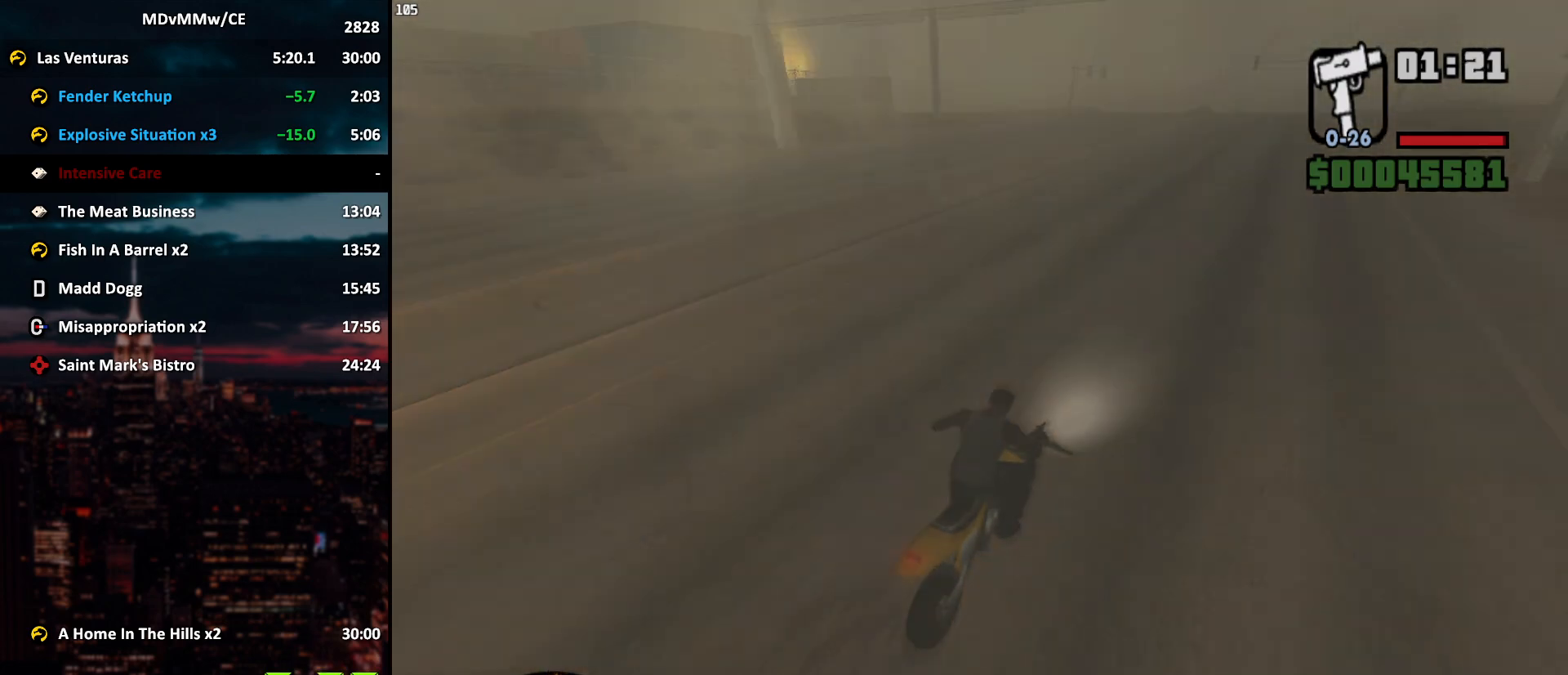
{"keys": ["w"], "mouse": [], "events": [[17, "mouse_right", "up"], [50, "mouse_right", "down"], [100, "mouse_right", "up"], [200, "mouse_right", "down"], [250, "mouse_right", "up"], [300, "mouse_right", "down"], [383, "mouse_right", "up"], [433, "mouse_right", "down"], [483, "mouse_right", "up"]]}
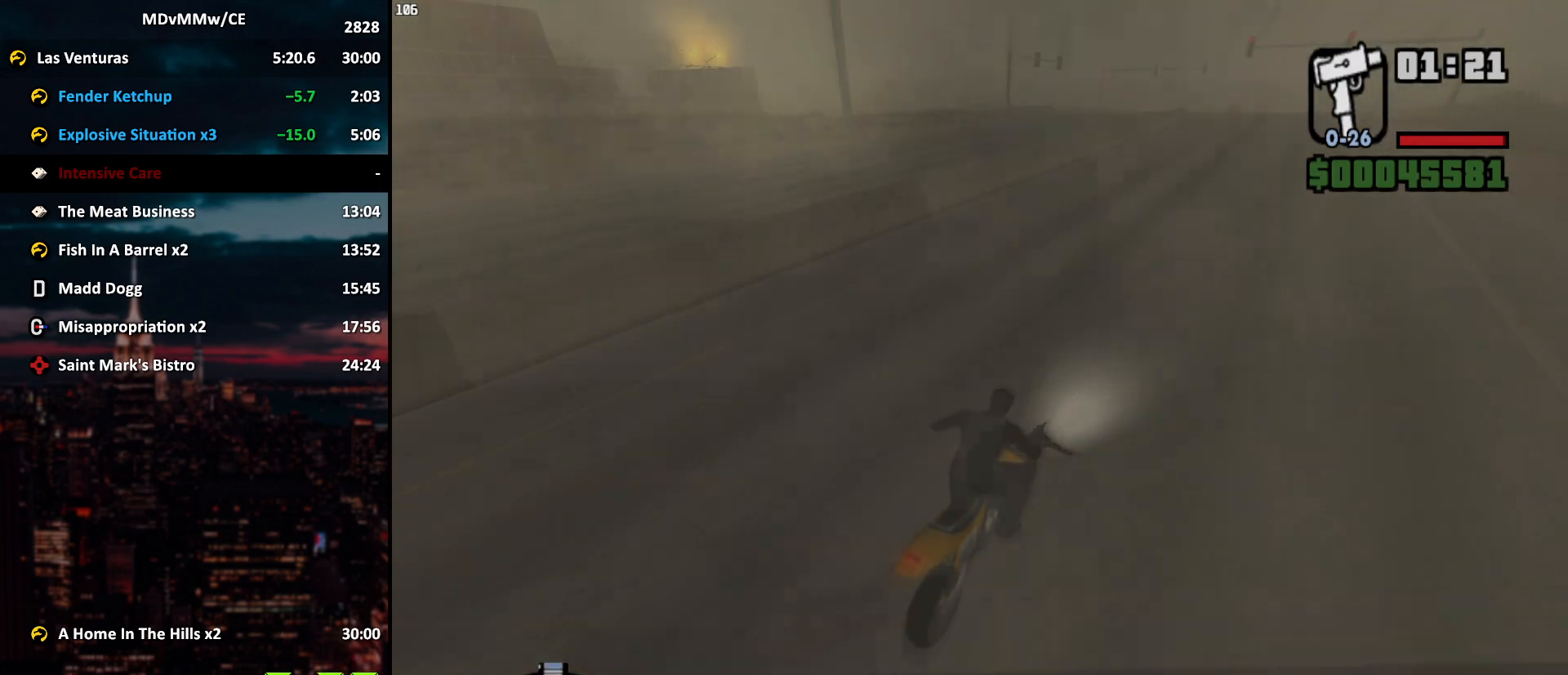
{"keys": ["w"], "mouse": [], "events": [[67, "mouse_right", "down"], [117, "mouse_right", "up"], [167, "mouse_right", "down"], [350, "mouse_right", "up"], [400, "mouse_right", "down"], [500, "mouse_right", "up"]]}
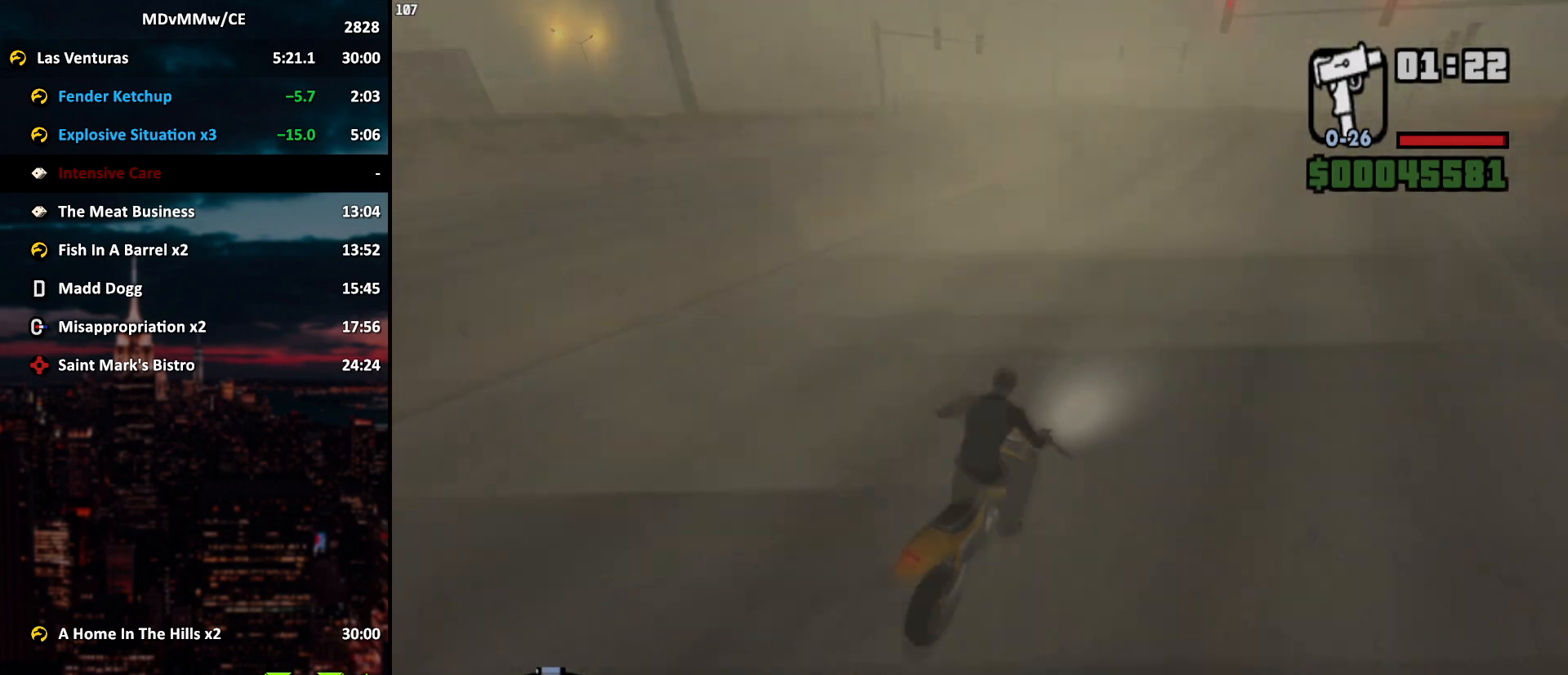
{"keys": ["w"], "mouse": [], "events": [[83, "mouse_right", "down"], [183, "mouse_right", "up"], [233, "mouse_right", "down"], [333, "mouse_right", "up"], [367, "mouse_right", "down"], [417, "mouse_right", "up"]]}
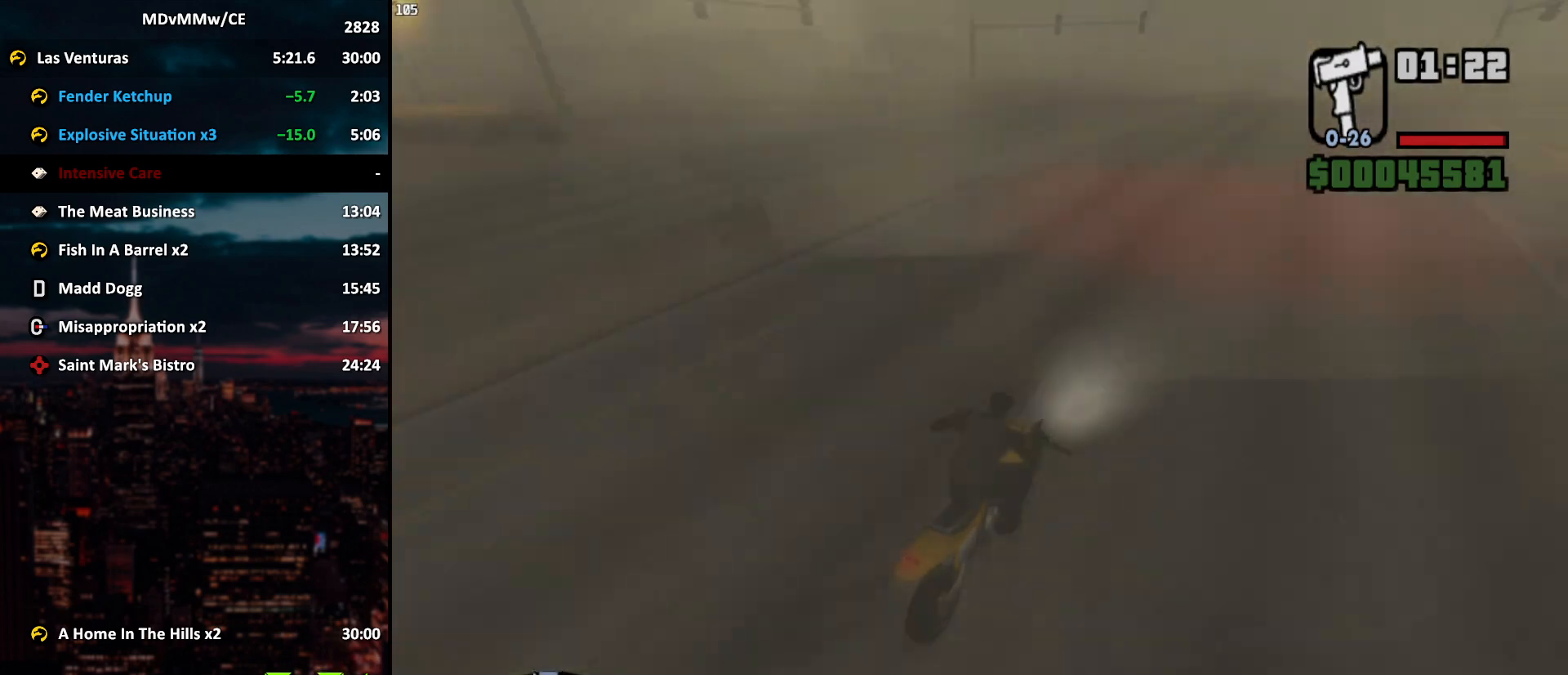
{"keys": ["w"], "mouse": ["right"], "events": [[17, "mouse_right", "down"], [67, "mouse_right", "up"], [150, "mouse_right", "down"], [200, "mouse_right", "up"], [250, "mouse_right", "down"], [333, "mouse_right", "up"], [383, "mouse_right", "down"], [433, "mouse_right", "up"], [483, "mouse_right", "down"]]}
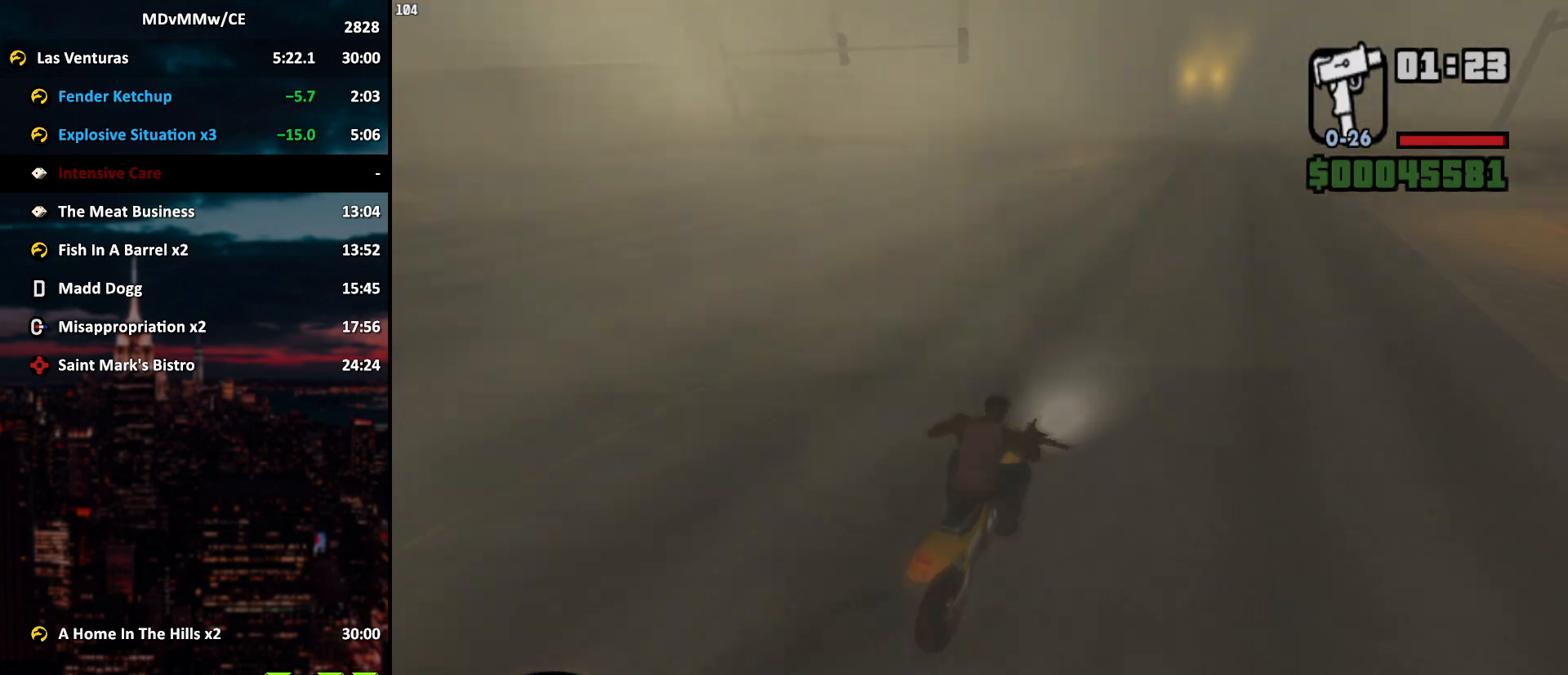
{"keys": ["w"], "mouse": ["right"], "events": [[67, "mouse_right", "up"], [117, "mouse_right", "down"], [217, "mouse_right", "up"], [267, "mouse_right", "down"], [300, "mouse_right", "up"], [400, "mouse_right", "down"]]}
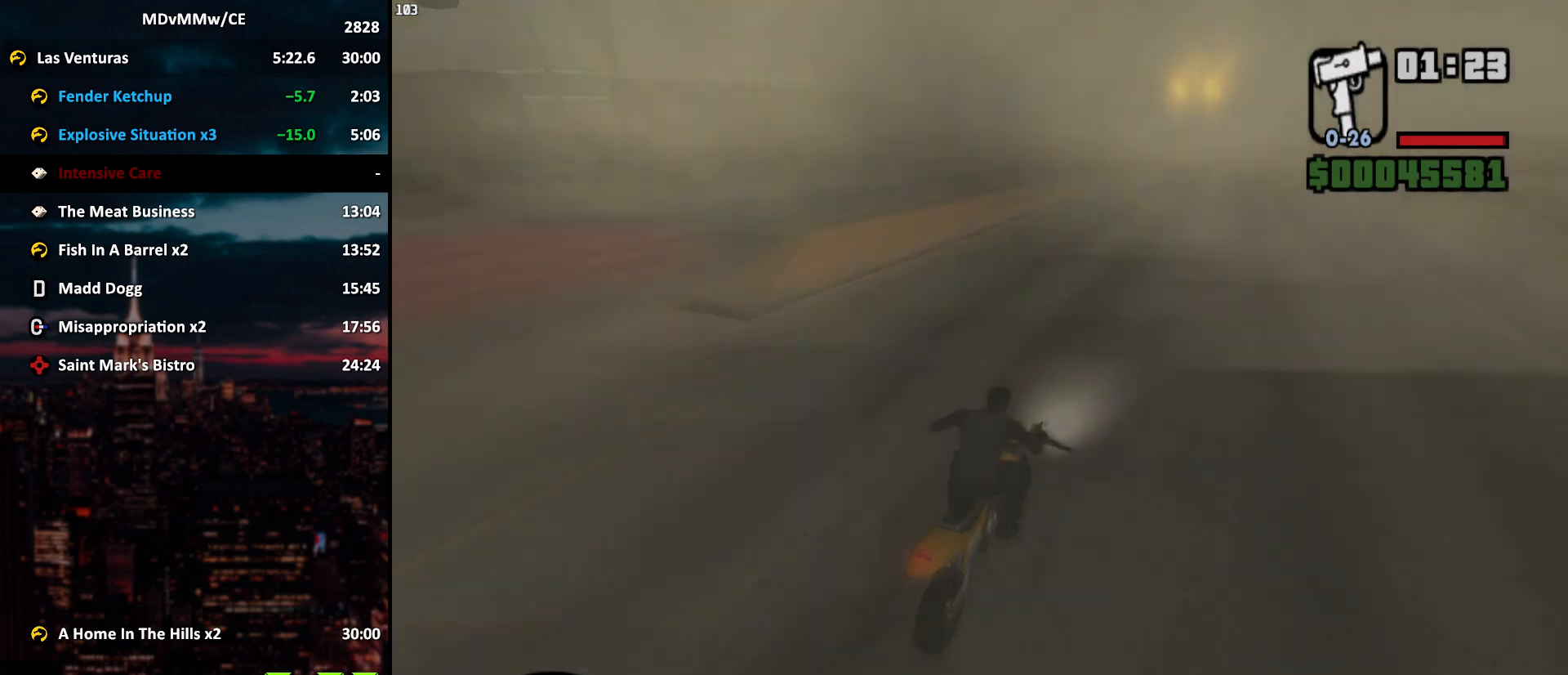
{"keys": ["w"], "mouse": [], "events": [[83, "mouse_right", "up"], [133, "mouse_right", "down"], [233, "mouse_right", "up"], [283, "mouse_right", "down"], [317, "mouse_right", "up"], [417, "mouse_right", "down"], [500, "mouse_right", "up"]]}
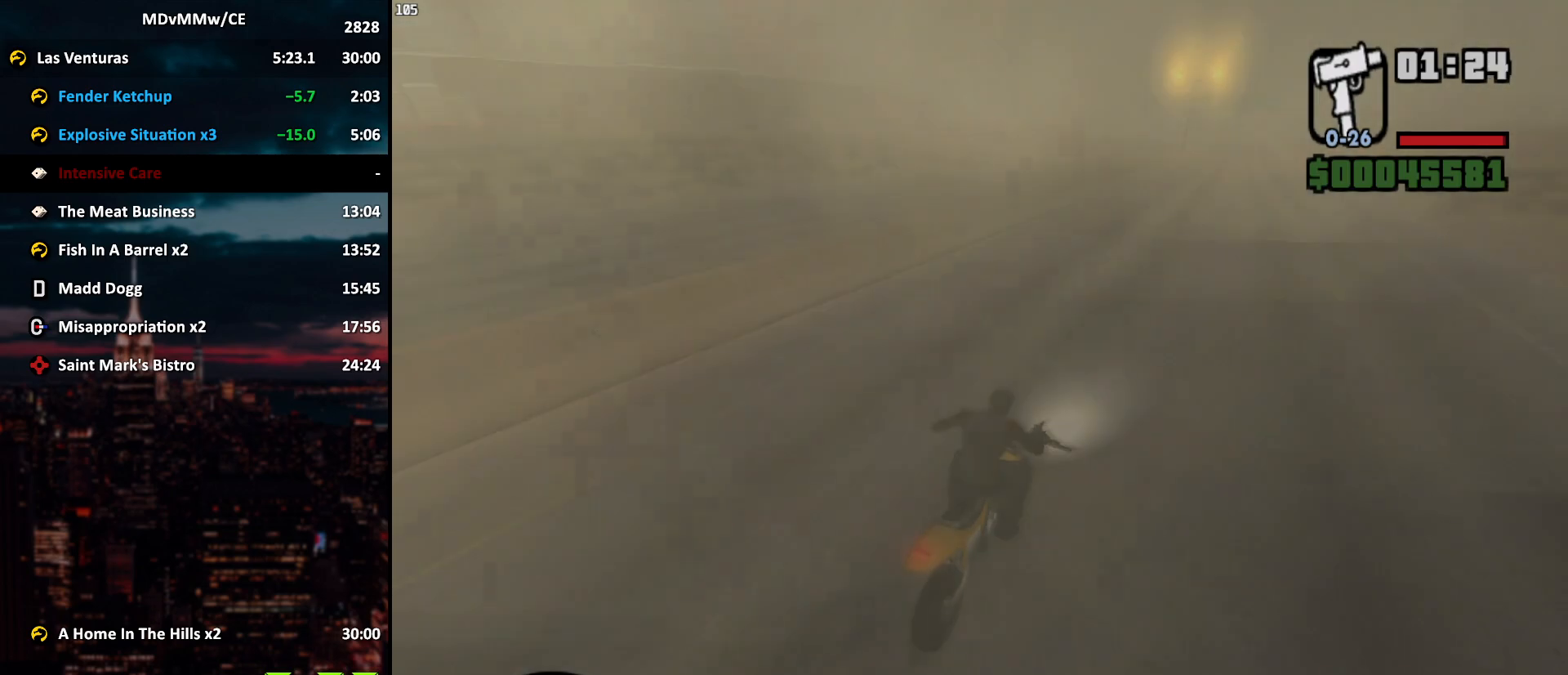
{"keys": ["w"], "mouse": [], "events": [[200, "mouse_right", "down"], [250, "mouse_right", "up"], [300, "mouse_right", "down"], [483, "mouse_right", "up"]]}
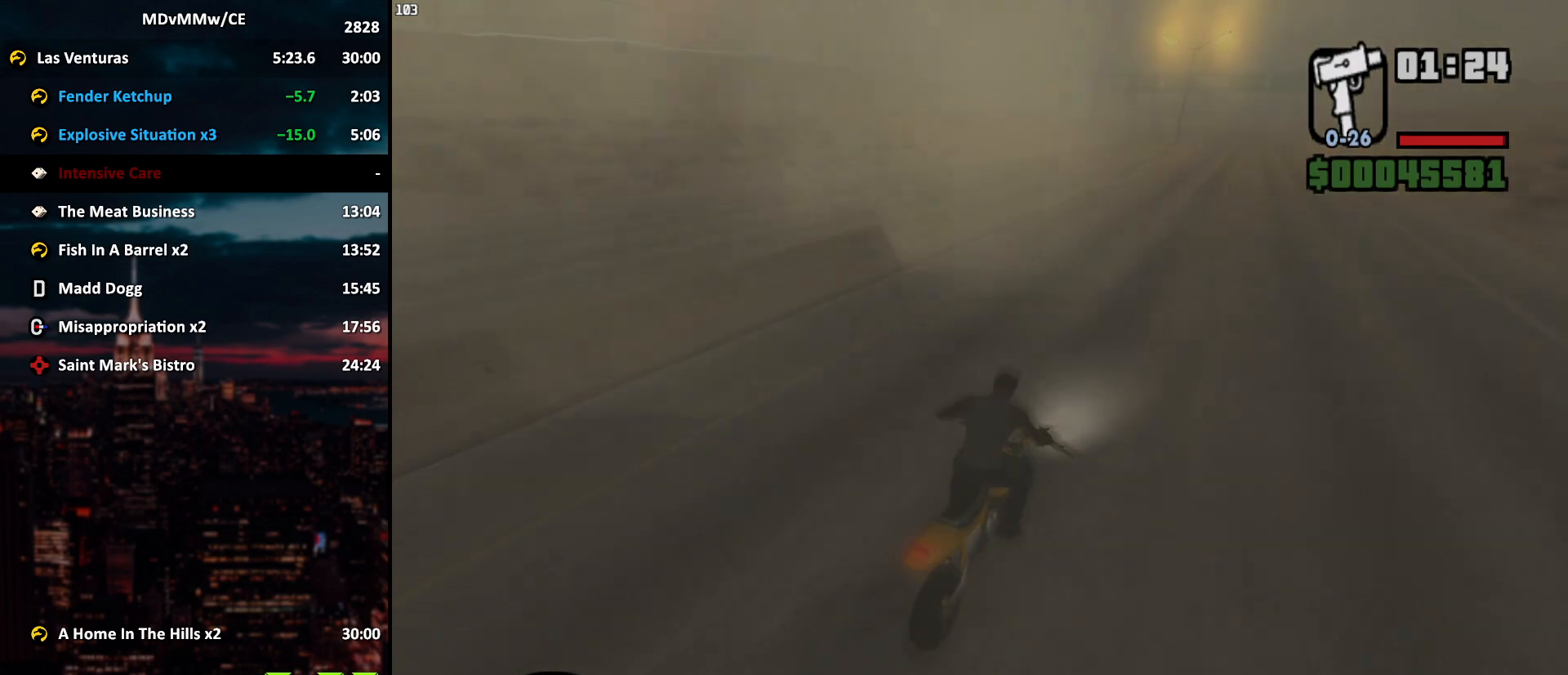
{"keys": ["w"], "mouse": ["right"], "events": [[83, "mouse_right", "down"], [167, "mouse_right", "up"], [217, "mouse_right", "down"], [267, "mouse_right", "up"], [350, "mouse_right", "down"], [400, "d", "down"], [400, "mouse_right", "up"], [450, "d", "up"], [450, "mouse_right", "down"]]}
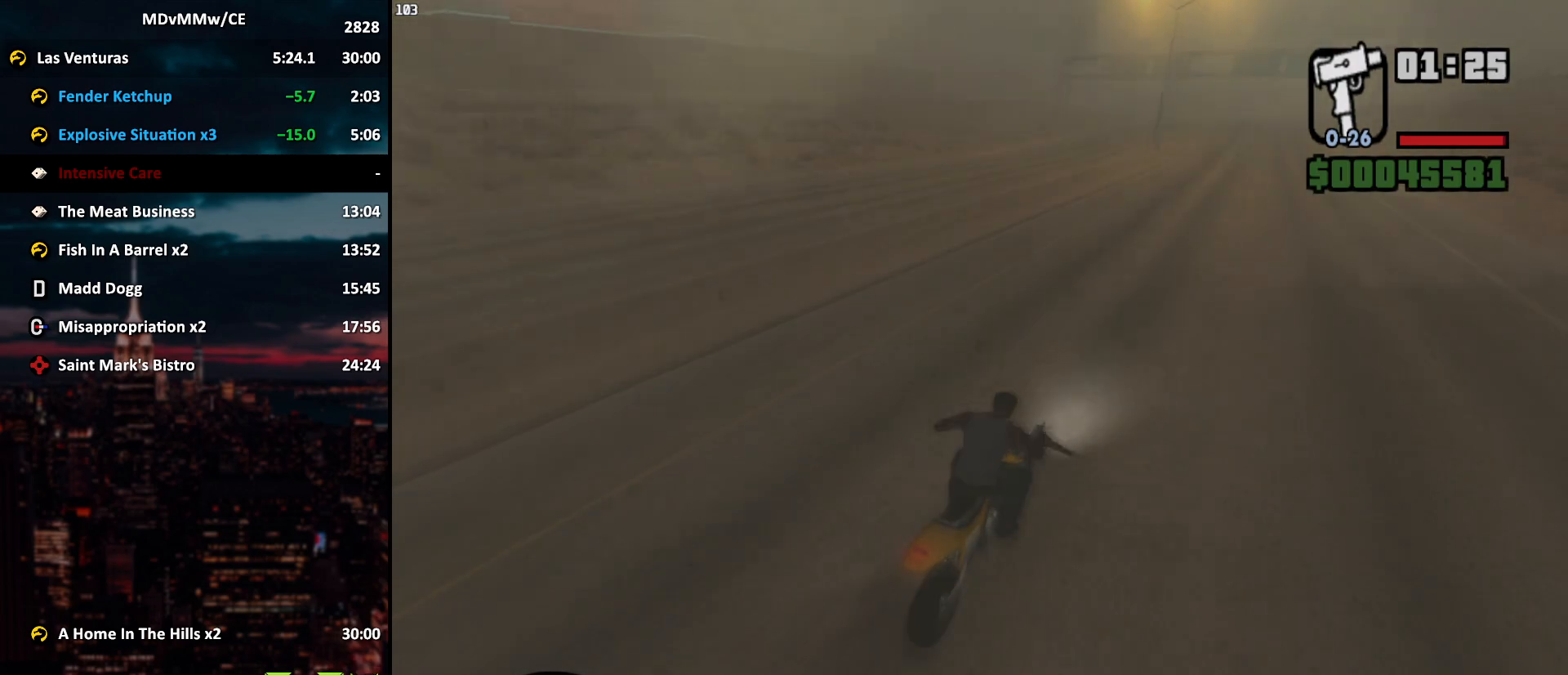
{"keys": ["w"], "mouse": [], "events": [[50, "mouse_right", "up"], [83, "mouse_right", "down"], [183, "mouse_right", "up"], [233, "mouse_right", "down"], [317, "mouse_right", "up"], [367, "mouse_right", "down"], [417, "d", "down"], [467, "d", "up"], [467, "mouse_right", "up"]]}
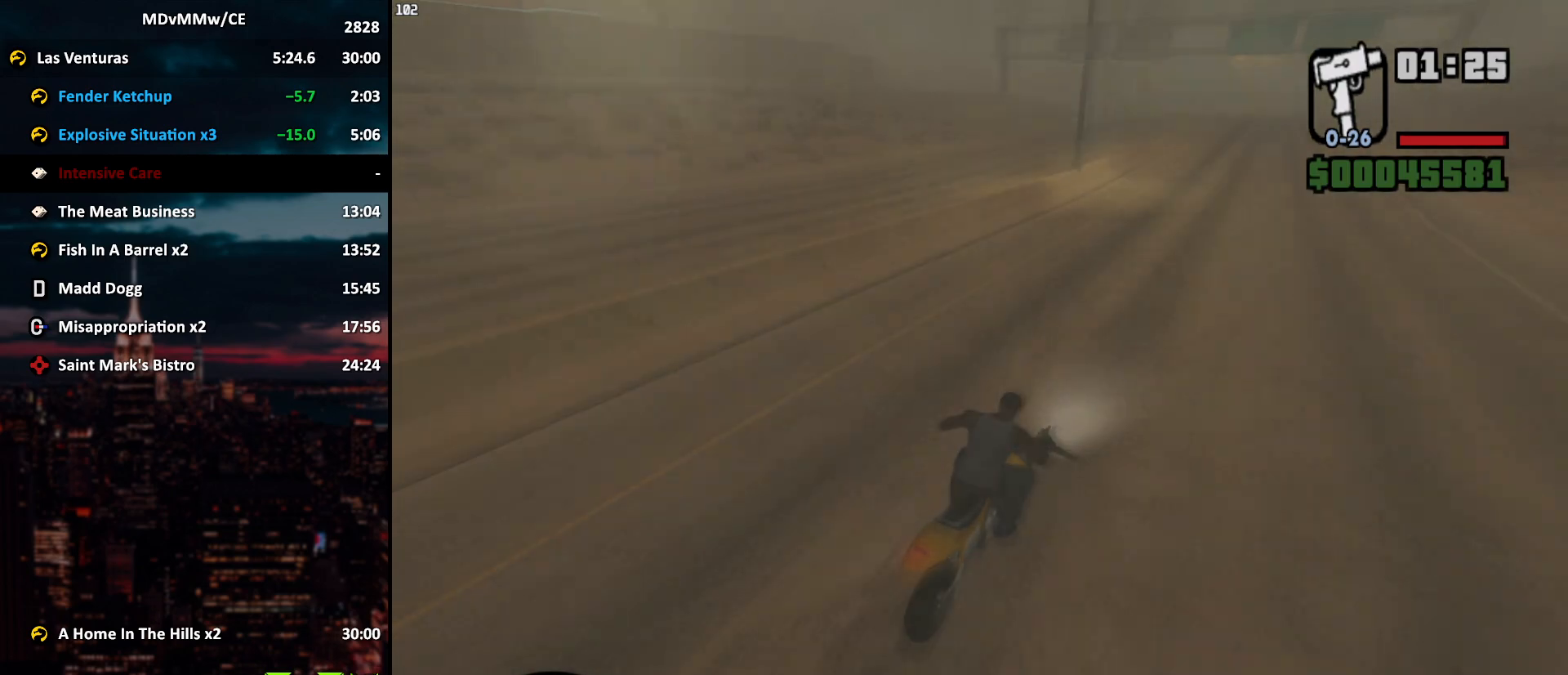
{"keys": ["d", "w"], "mouse": ["right"], "events": [[17, "mouse_right", "down"], [100, "mouse_right", "up"], [150, "mouse_right", "down"], [200, "mouse_right", "up"], [250, "mouse_right", "down"], [333, "mouse_right", "up"], [383, "mouse_right", "down"], [433, "d", "down"], [433, "mouse_right", "up"], [483, "mouse_right", "down"]]}